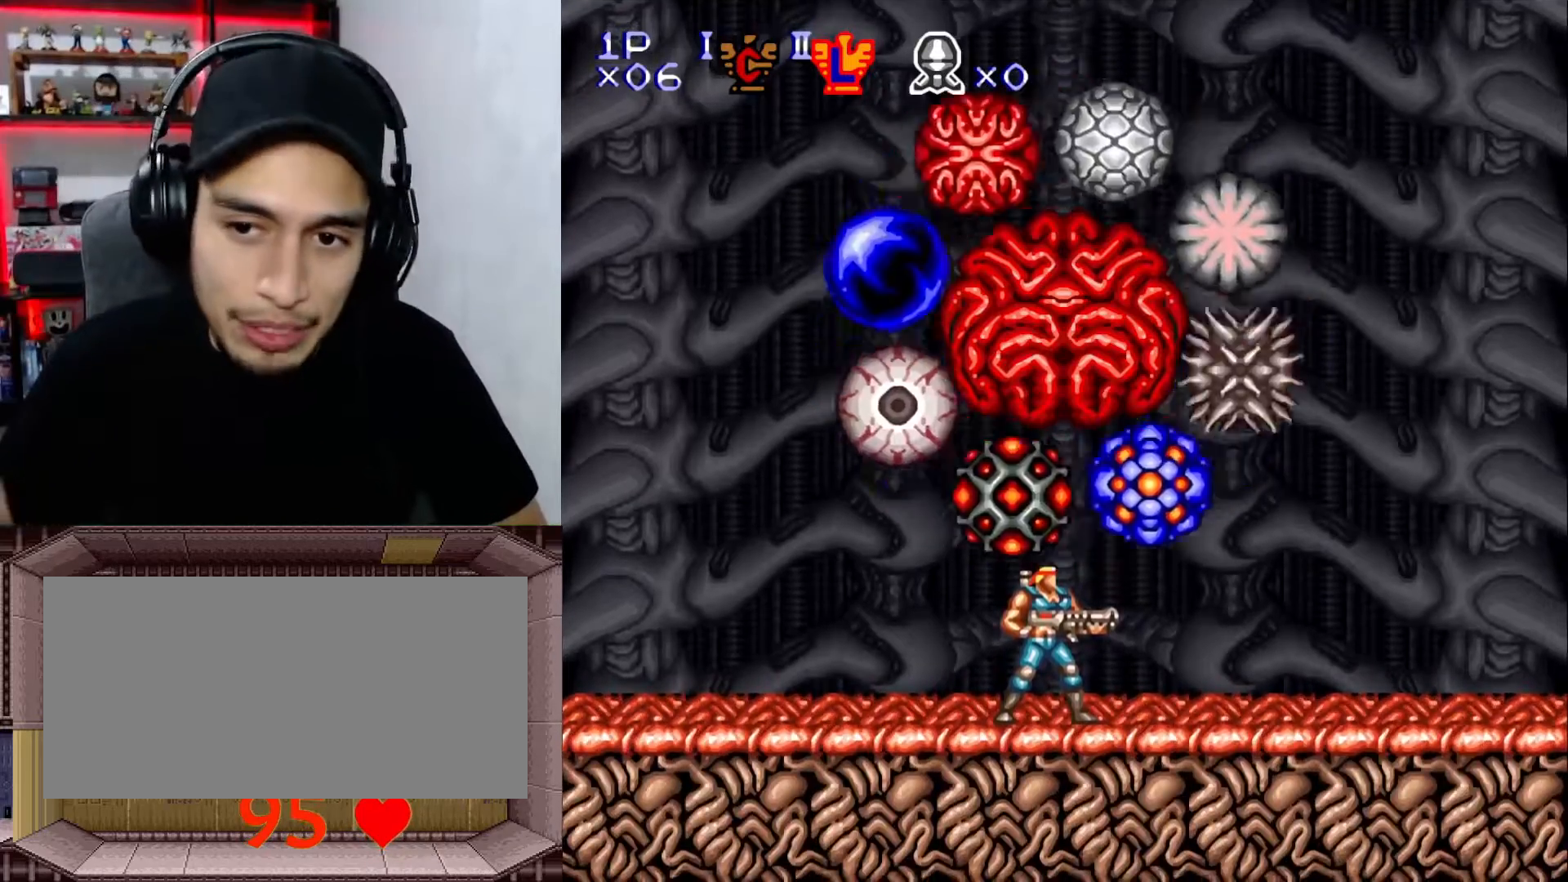
Gameplay with a controller (Nintendo layout); each line is a JSON object with the inputs held at the frame after it. "events" lists button and stick changes between this image and that frame as [ms after this image, input, new state], when the widget could be followed in between. Not read: L3 R1 R3.
{"buttons": ["DPAD_UP"], "events": [[217, "DPAD_UP", "down"]]}
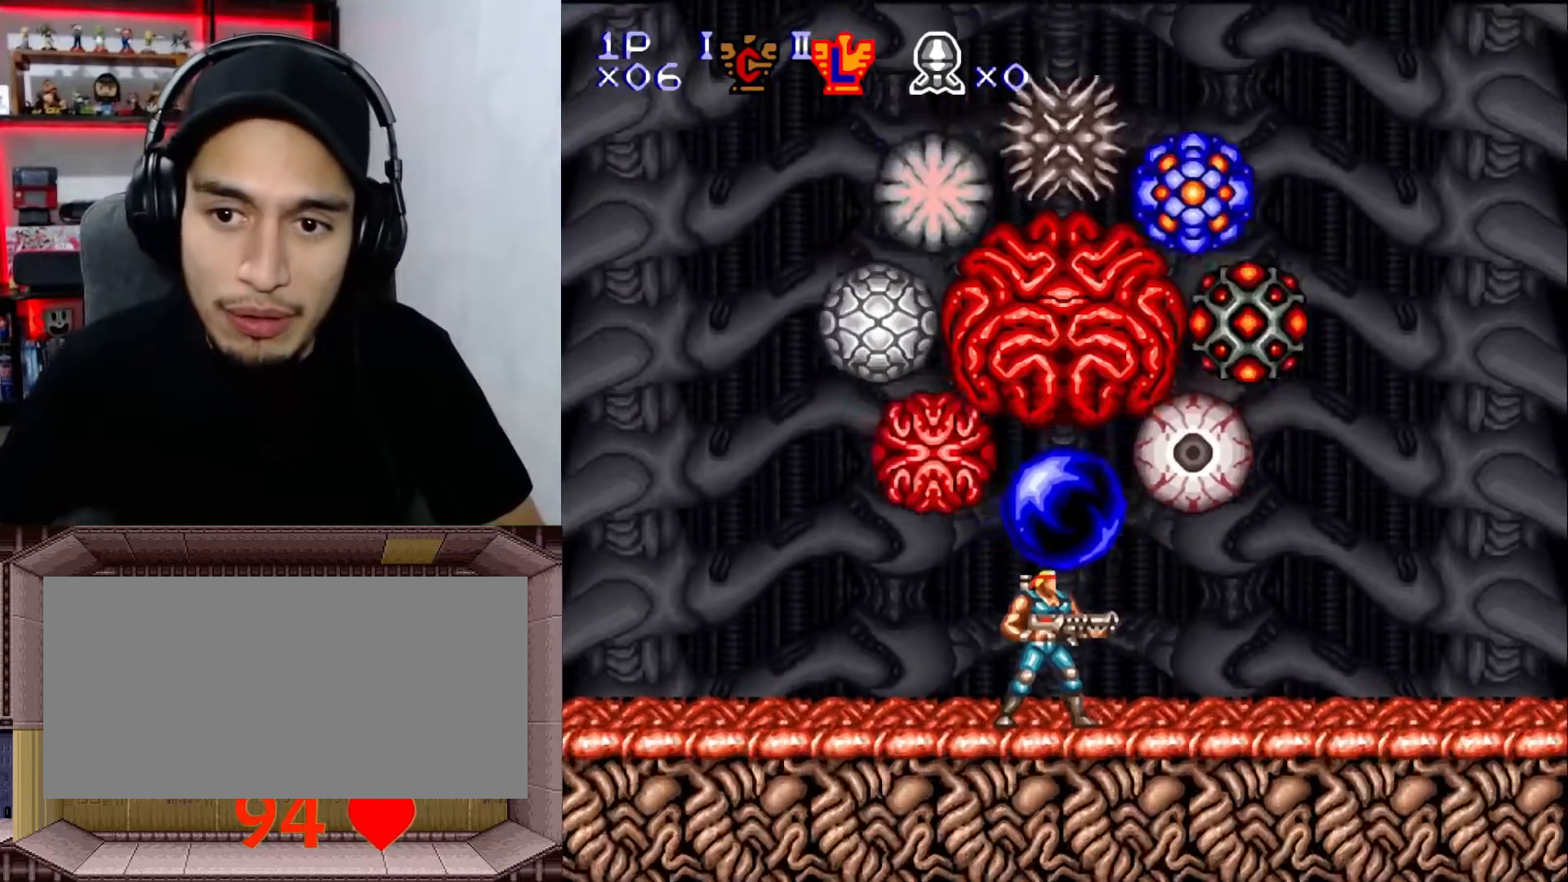
{"buttons": ["DPAD_UP"], "events": [[17, "DPAD_UP", "up"], [317, "DPAD_UP", "down"]]}
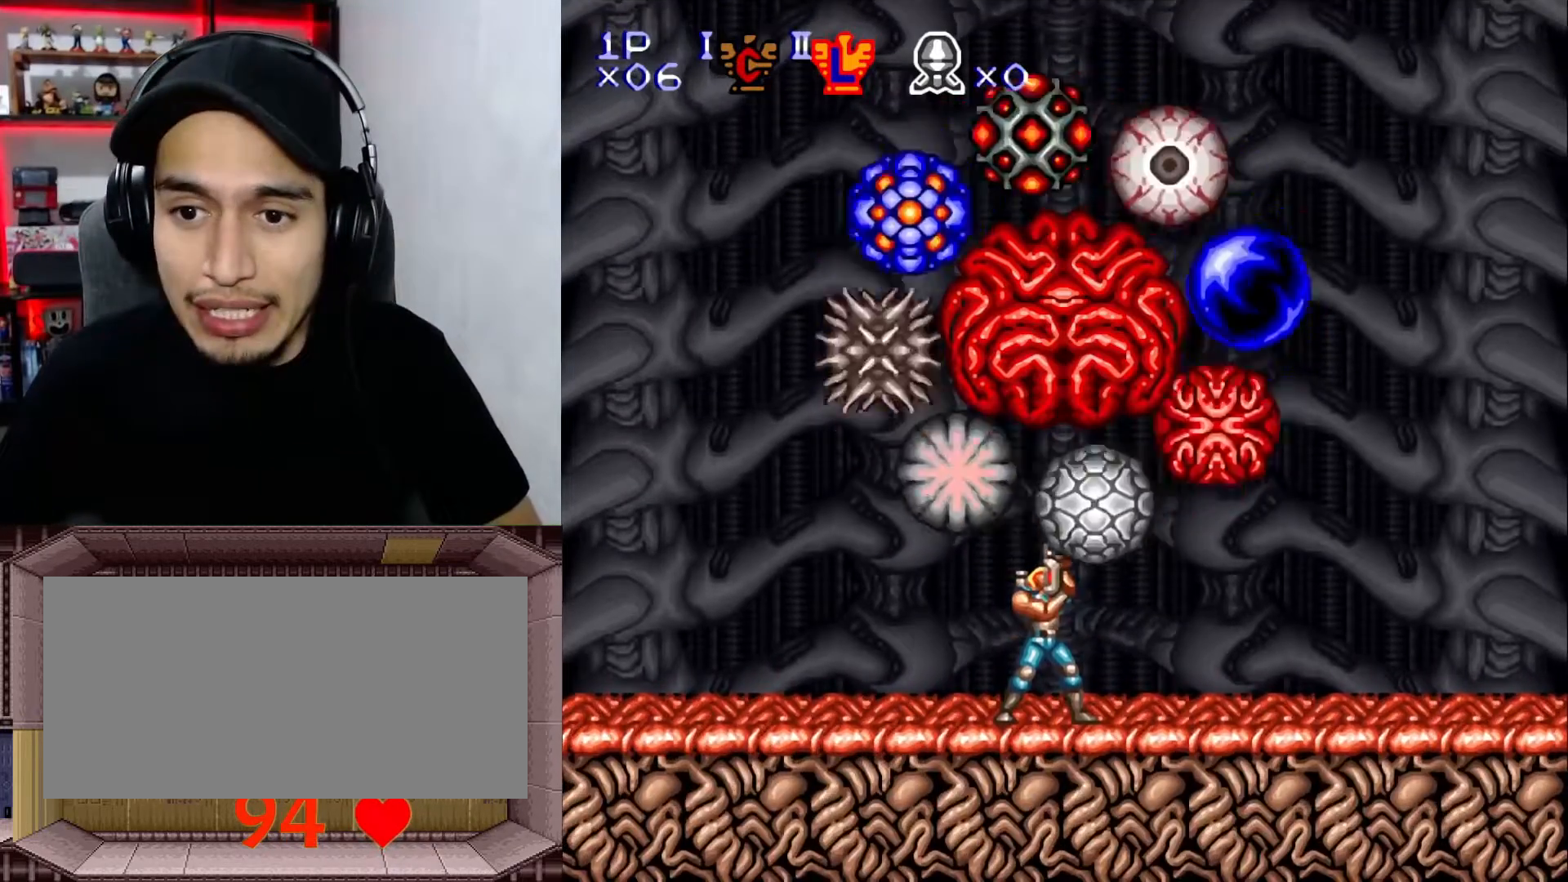
{"buttons": ["Y", "DPAD_UP"], "events": [[67, "Y", "down"]]}
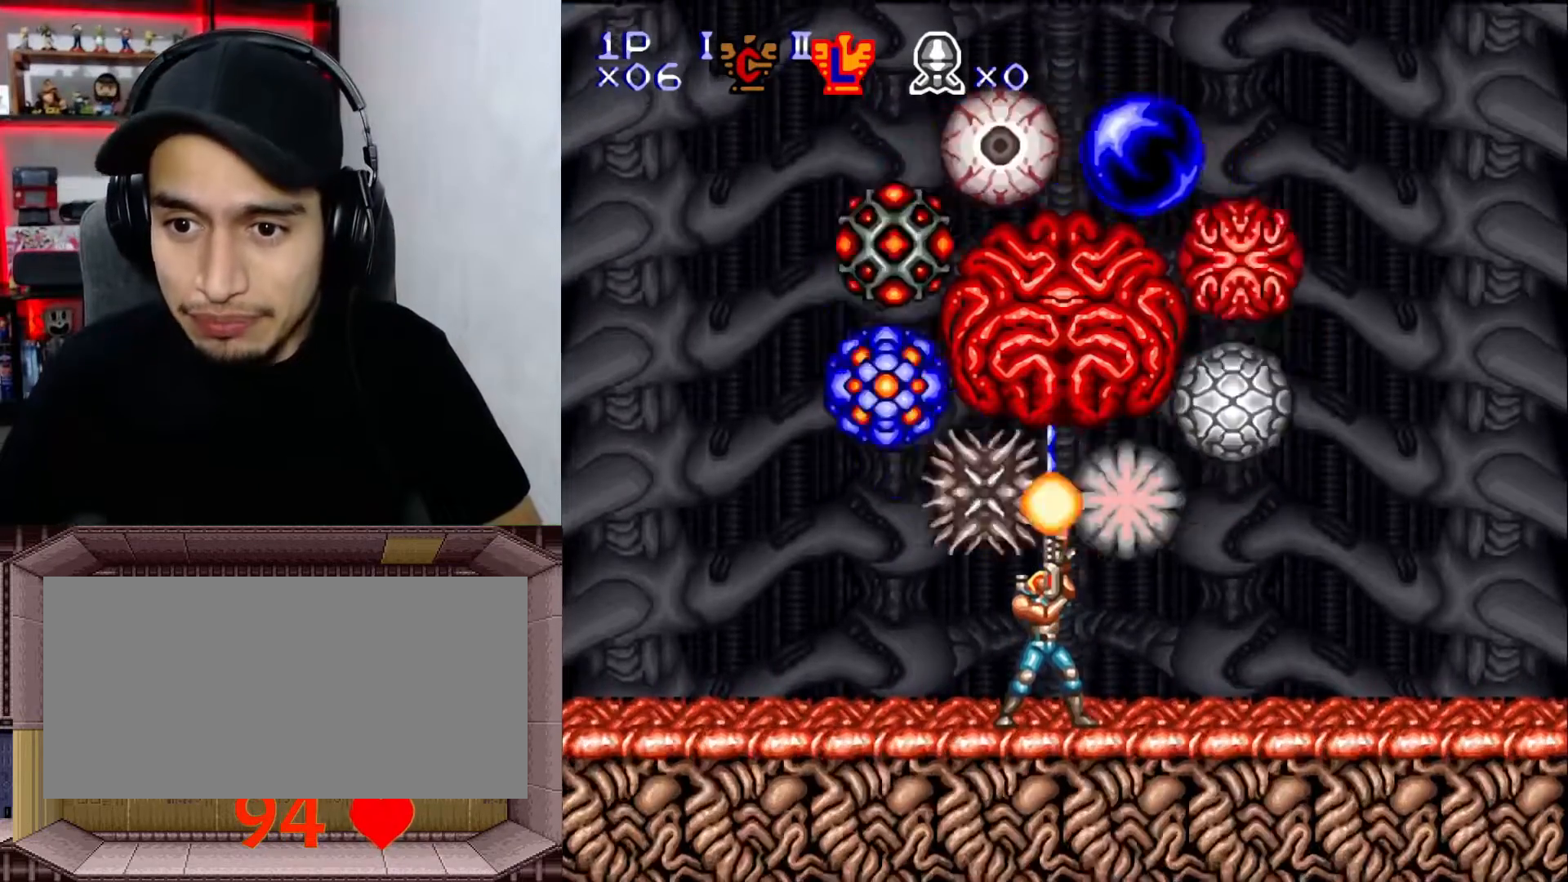
{"buttons": ["X", "Y", "DPAD_UP"], "events": [[283, "X", "down"], [367, "X", "up"], [433, "X", "down"]]}
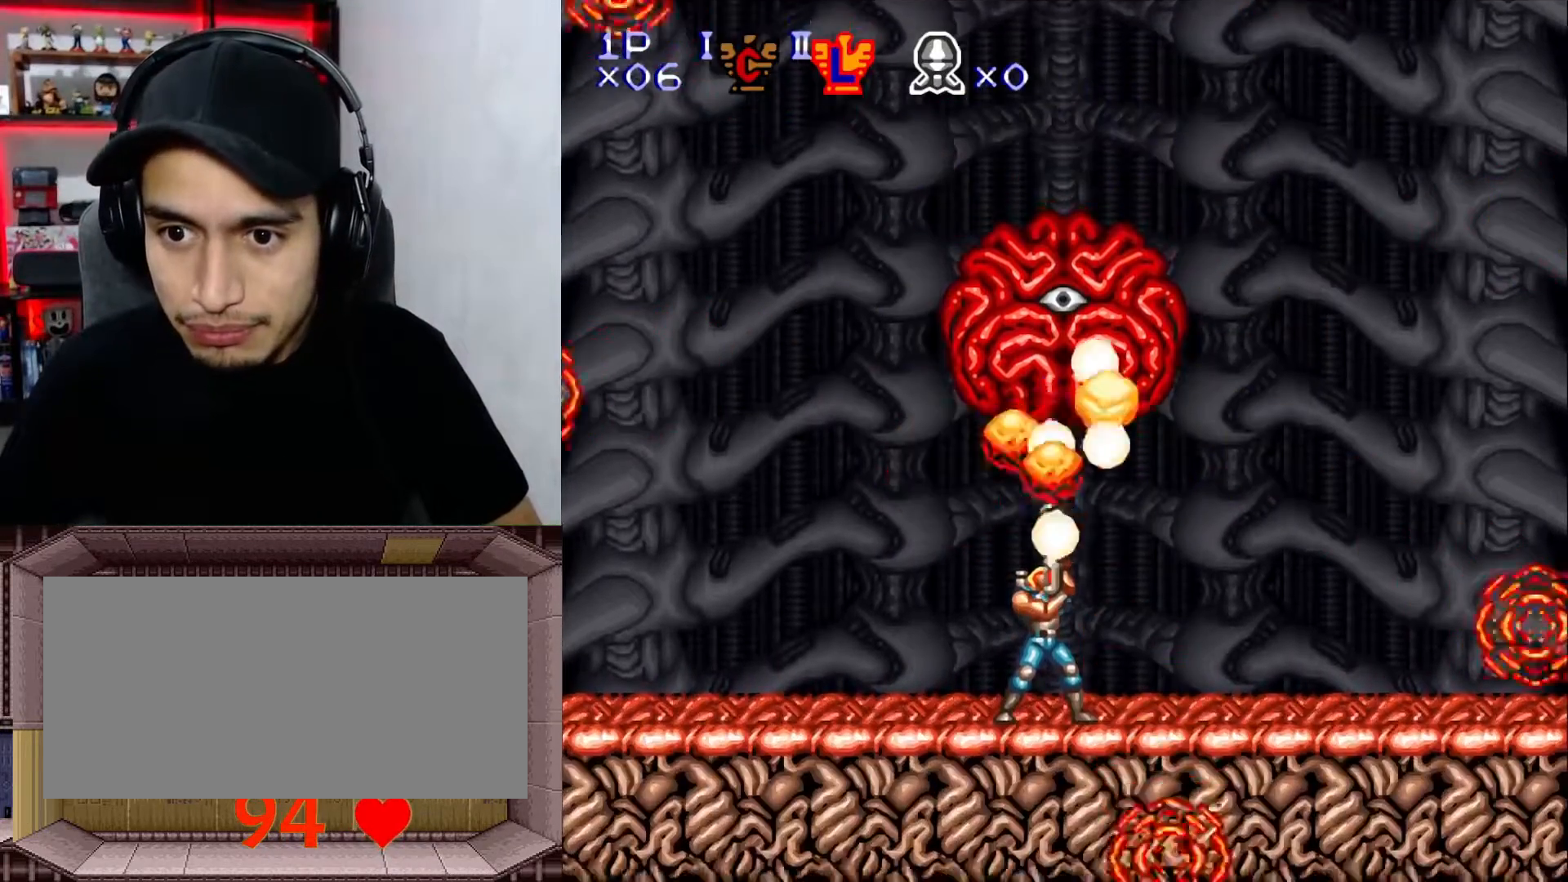
{"buttons": ["DPAD_LEFT"], "events": [[17, "X", "up"], [217, "DPAD_UP", "up"], [267, "Y", "up"], [500, "DPAD_LEFT", "down"]]}
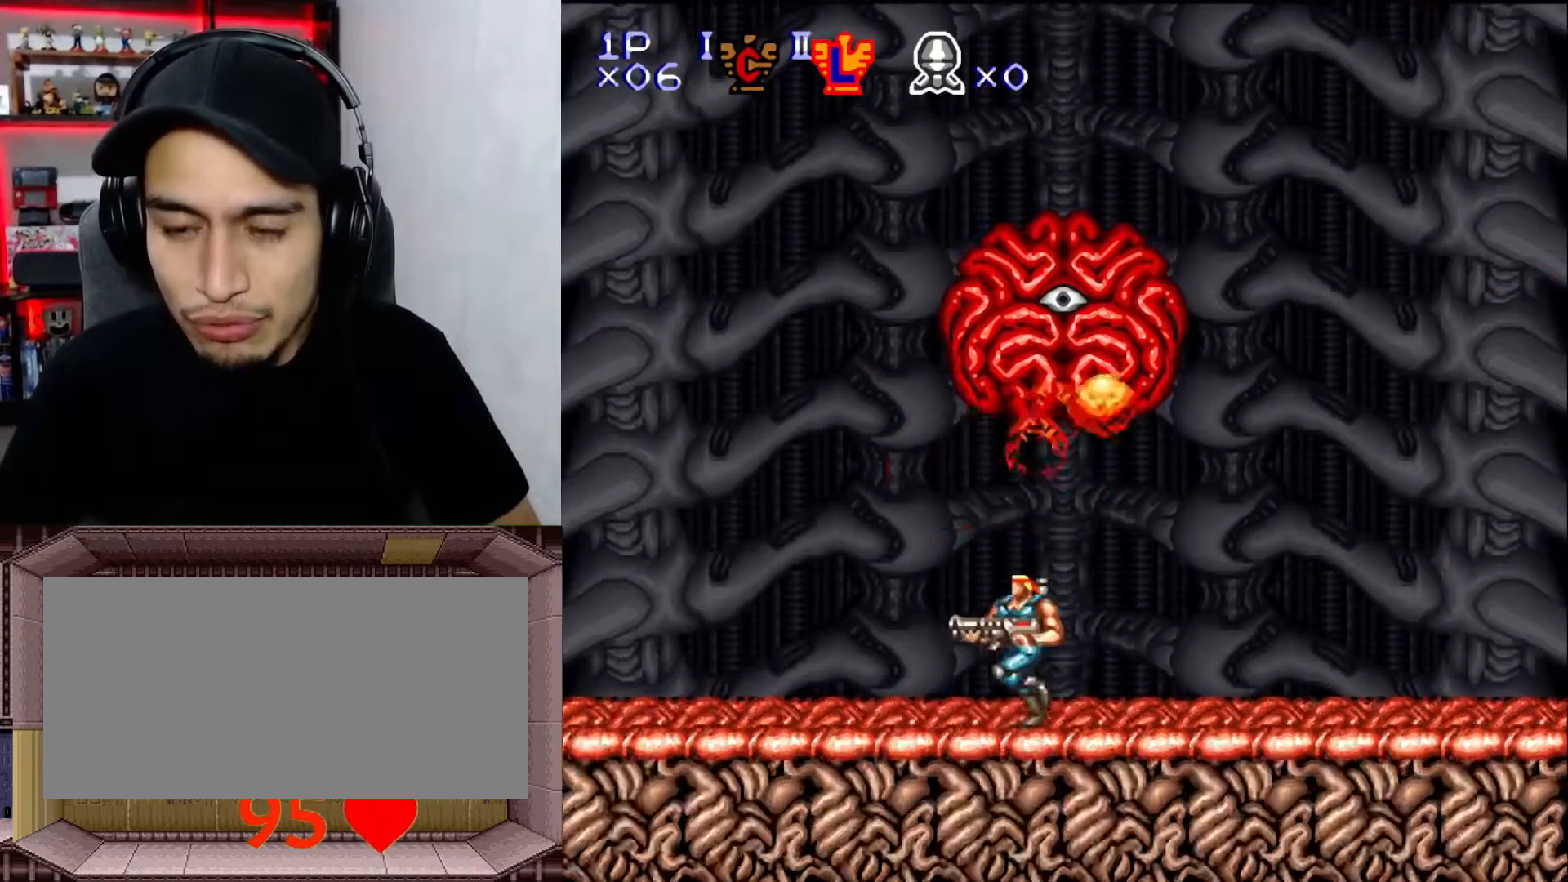
{"buttons": ["DPAD_LEFT"], "events": []}
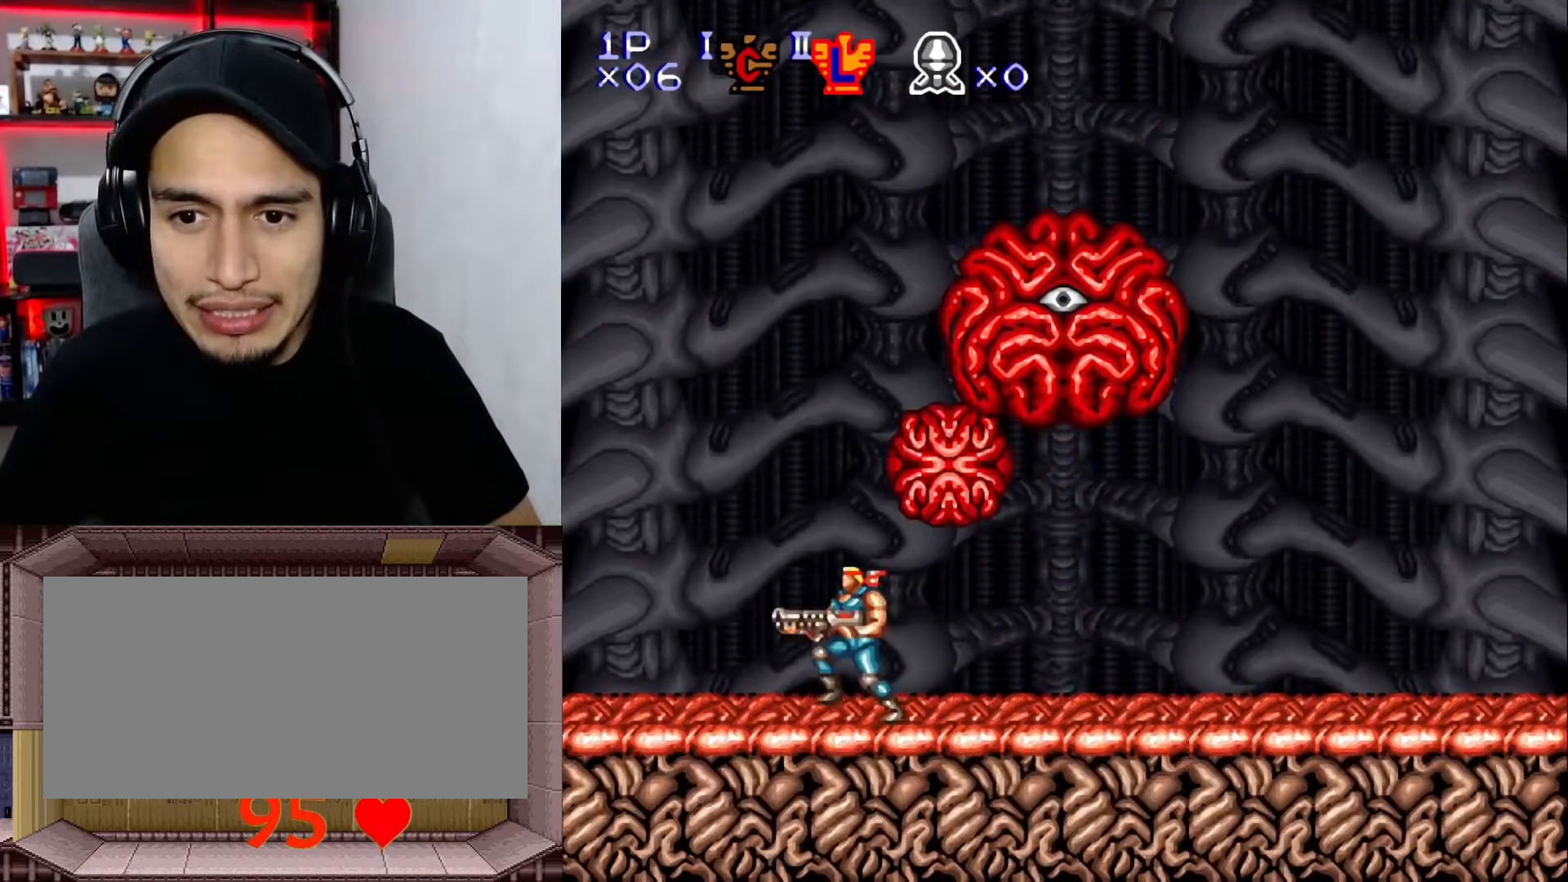
{"buttons": ["Y"], "events": [[250, "DPAD_LEFT", "up"], [283, "DPAD_UP", "down"], [300, "DPAD_UP", "up"], [367, "Y", "down"]]}
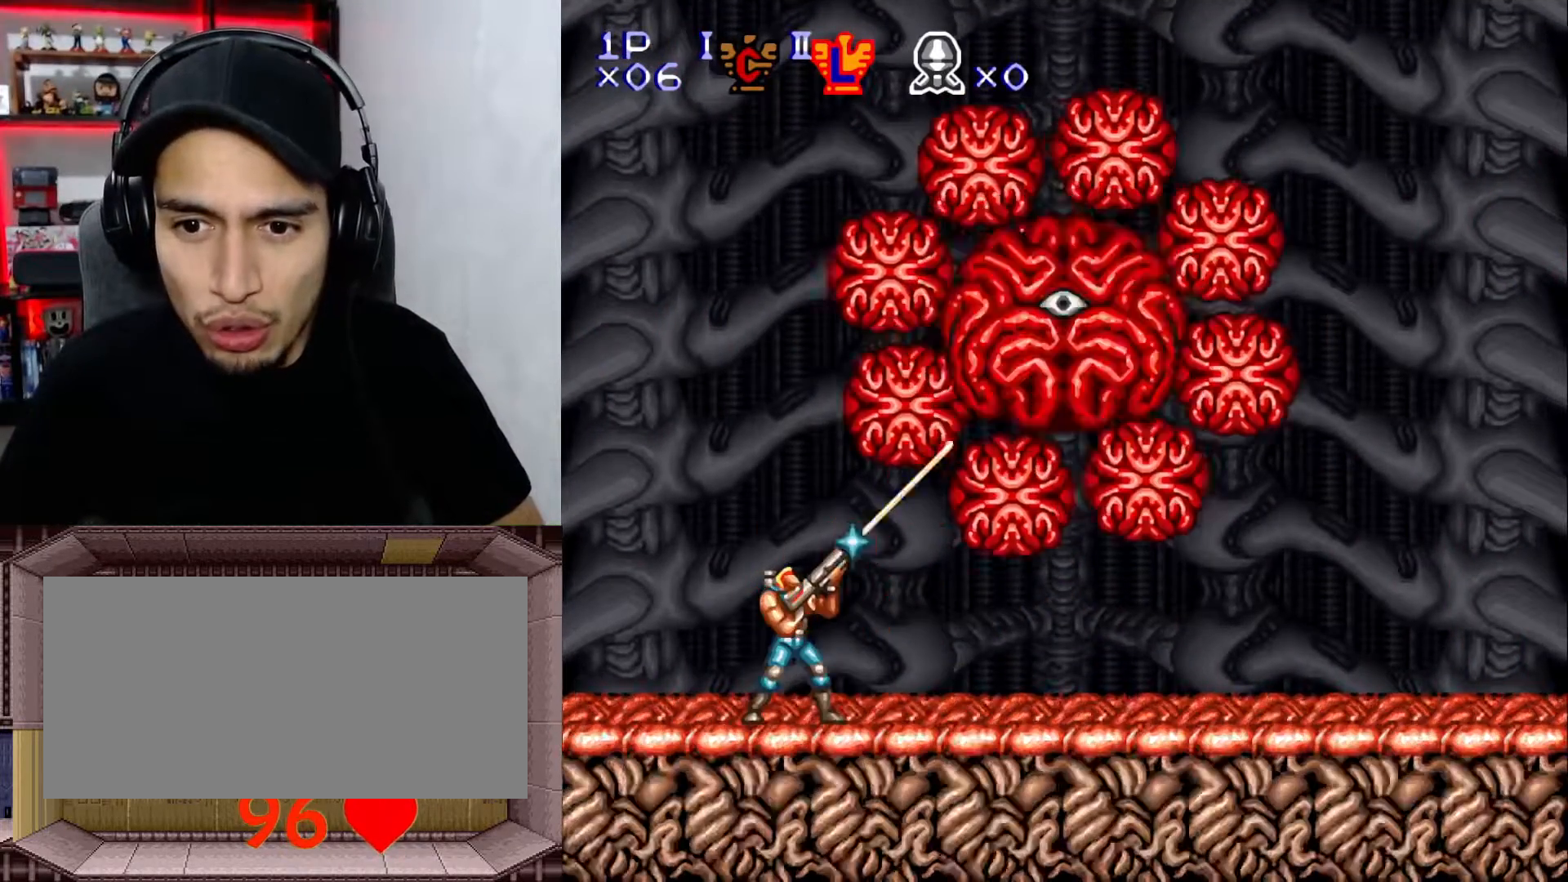
{"buttons": ["Y", "DPAD_RIGHT"], "events": [[383, "DPAD_RIGHT", "down"]]}
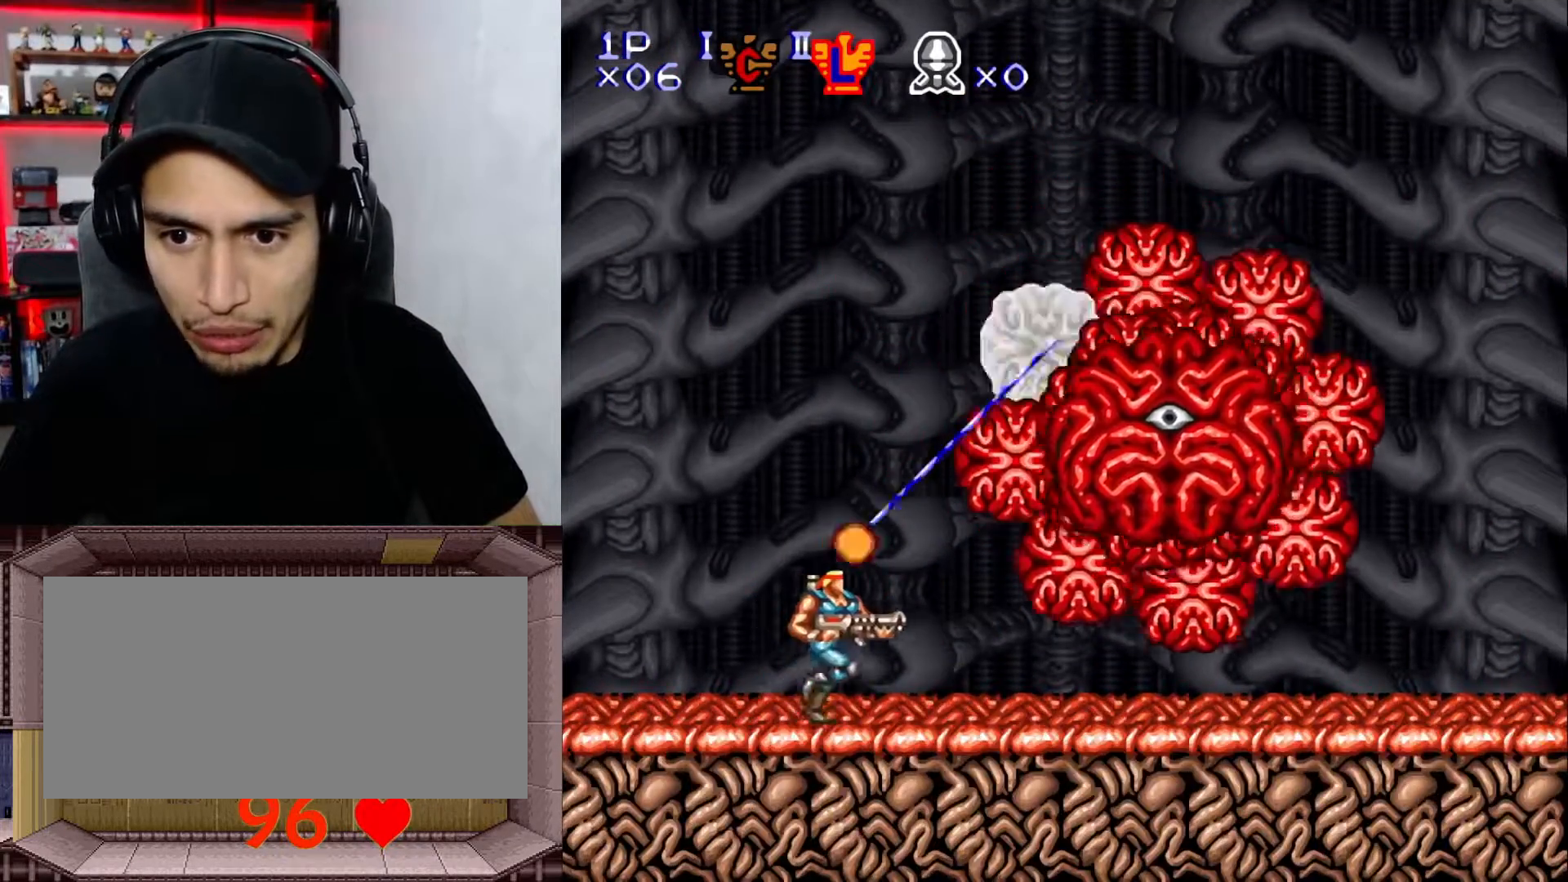
{"buttons": ["X", "Y"], "events": [[100, "X", "down"], [200, "X", "up"], [283, "X", "down"], [333, "DPAD_RIGHT", "up"], [400, "X", "up"], [467, "X", "down"]]}
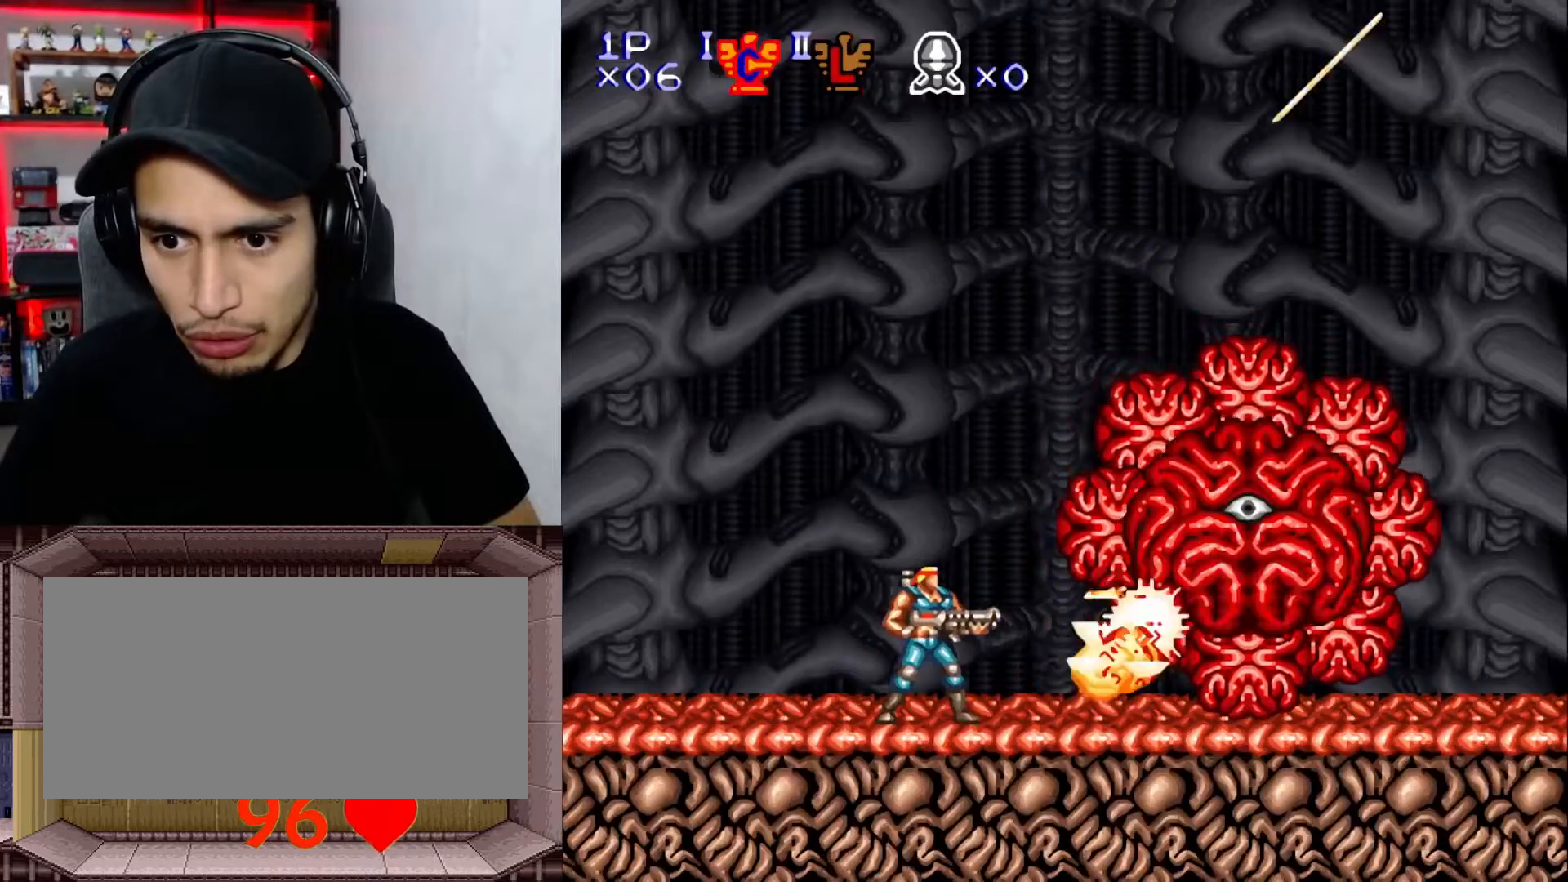
{"buttons": ["X", "Y"], "events": [[33, "X", "up"], [133, "X", "down"], [217, "X", "up"], [283, "X", "down"], [383, "X", "up"], [450, "X", "down"]]}
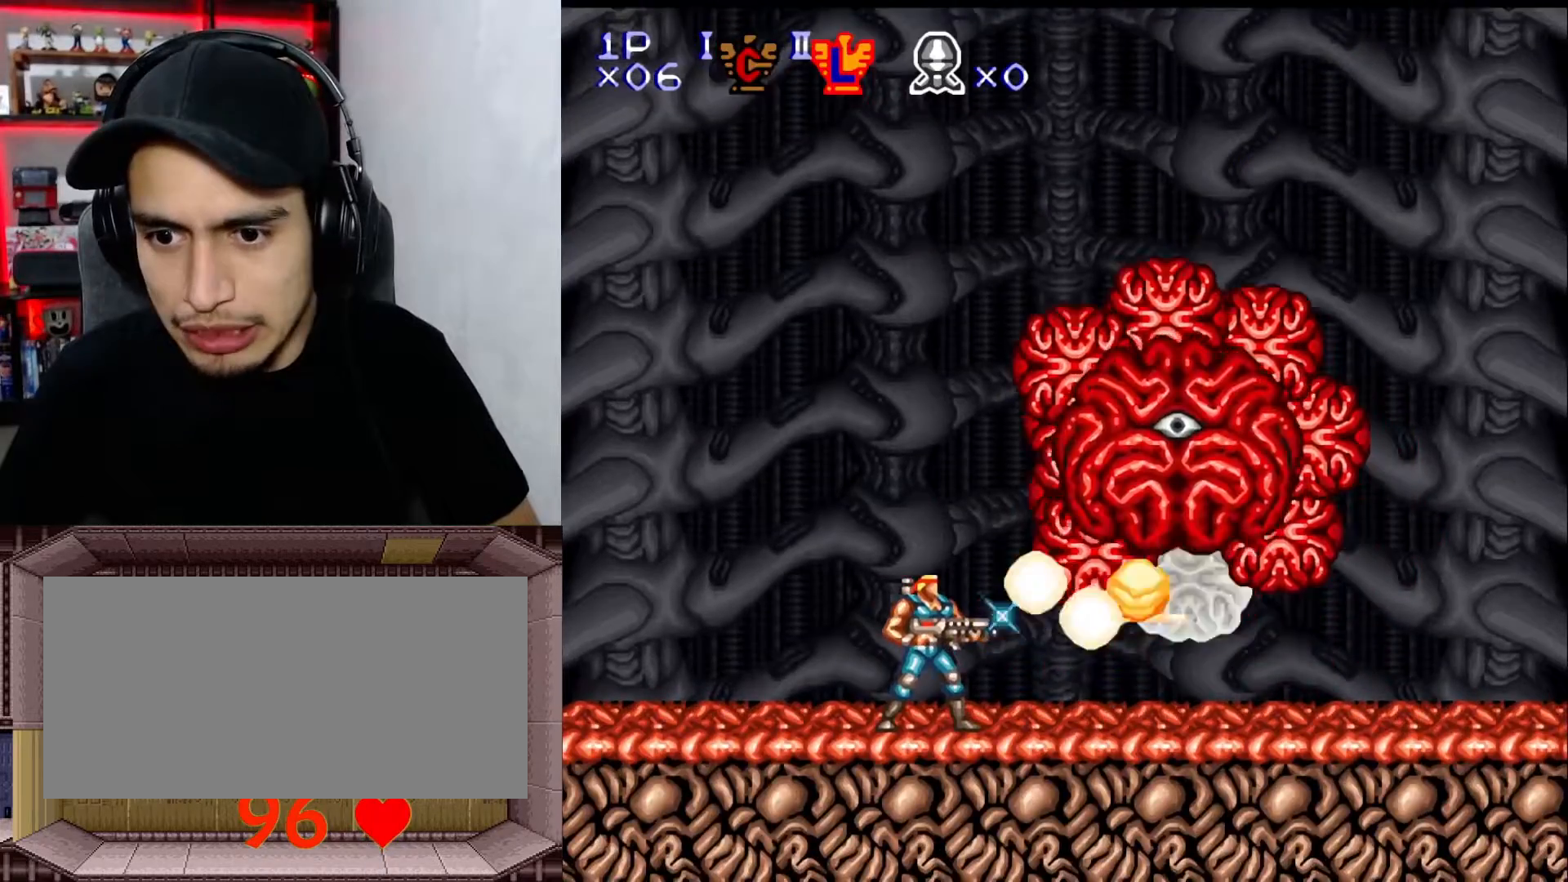
{"buttons": ["Y", "DPAD_UP"], "events": [[17, "X", "up"], [117, "X", "down"], [217, "X", "up"], [300, "DPAD_UP", "down"]]}
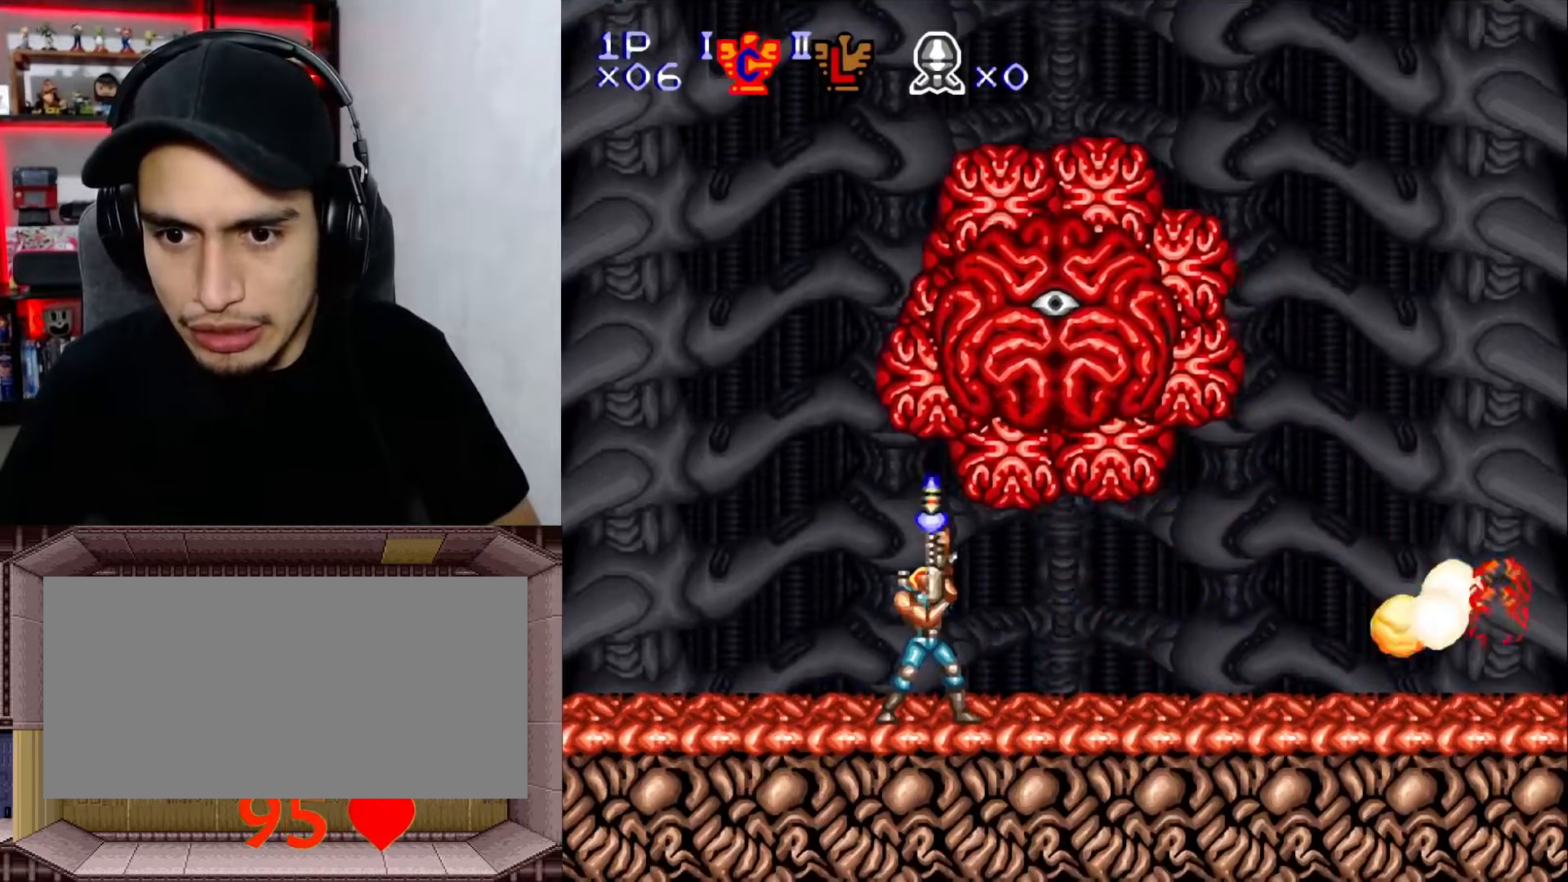
{"buttons": ["Y", "DPAD_LEFT"], "events": [[33, "X", "down"], [117, "X", "up"], [200, "X", "down"], [283, "X", "up"], [383, "DPAD_UP", "up"], [383, "X", "down"], [450, "X", "up"], [483, "DPAD_LEFT", "down"]]}
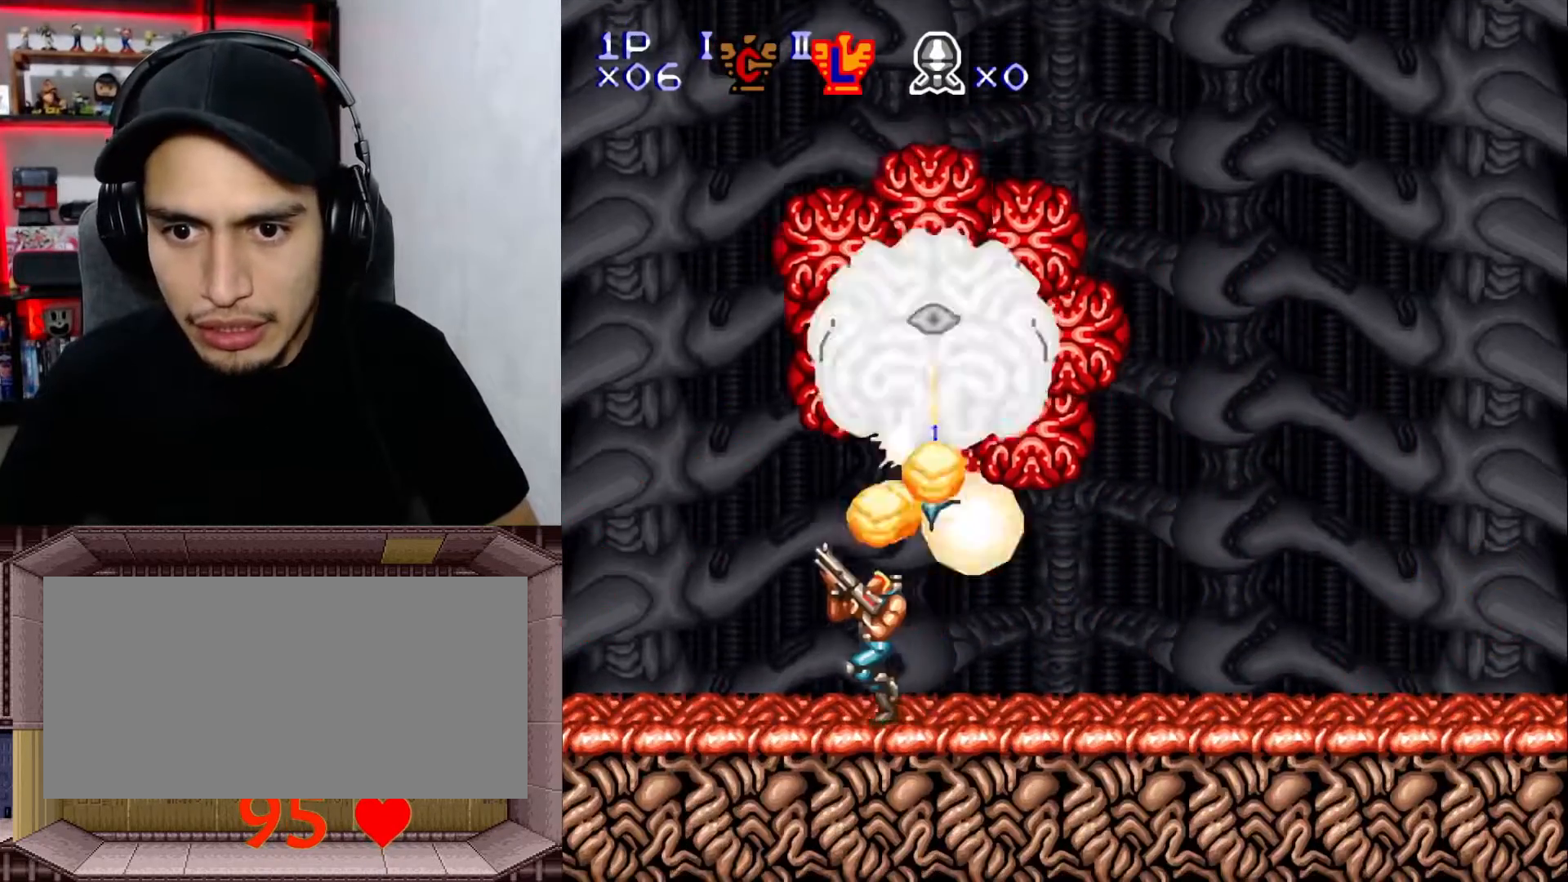
{"buttons": ["DPAD_LEFT"], "events": [[117, "Y", "up"]]}
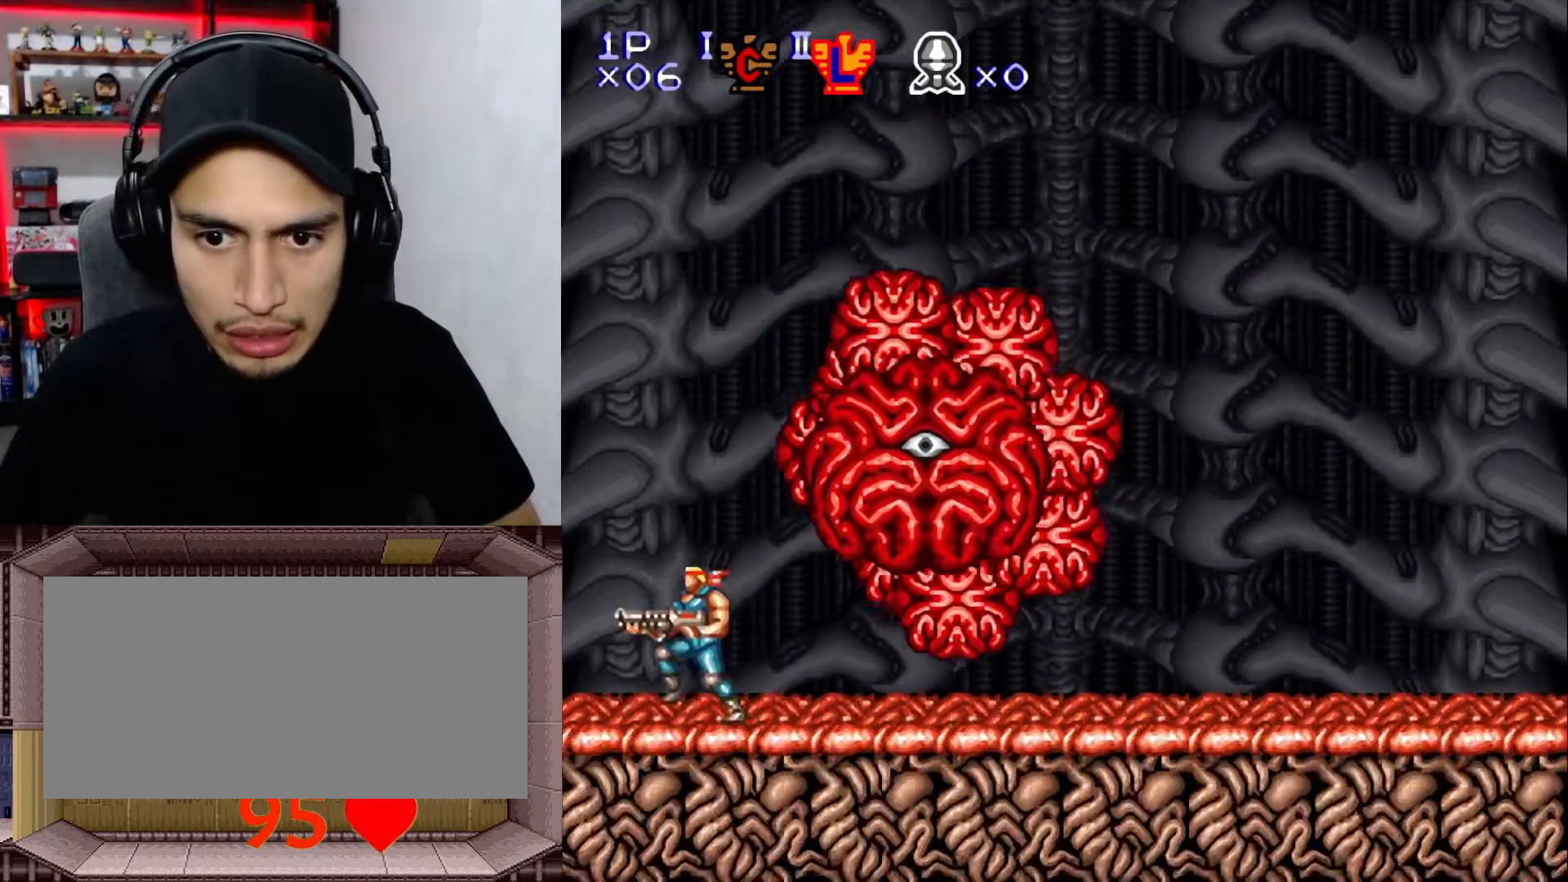
{"buttons": ["Y"], "events": [[167, "DPAD_LEFT", "up"], [167, "DPAD_RIGHT", "down"], [250, "Y", "down"], [417, "X", "down"], [483, "DPAD_RIGHT", "up"], [483, "X", "up"]]}
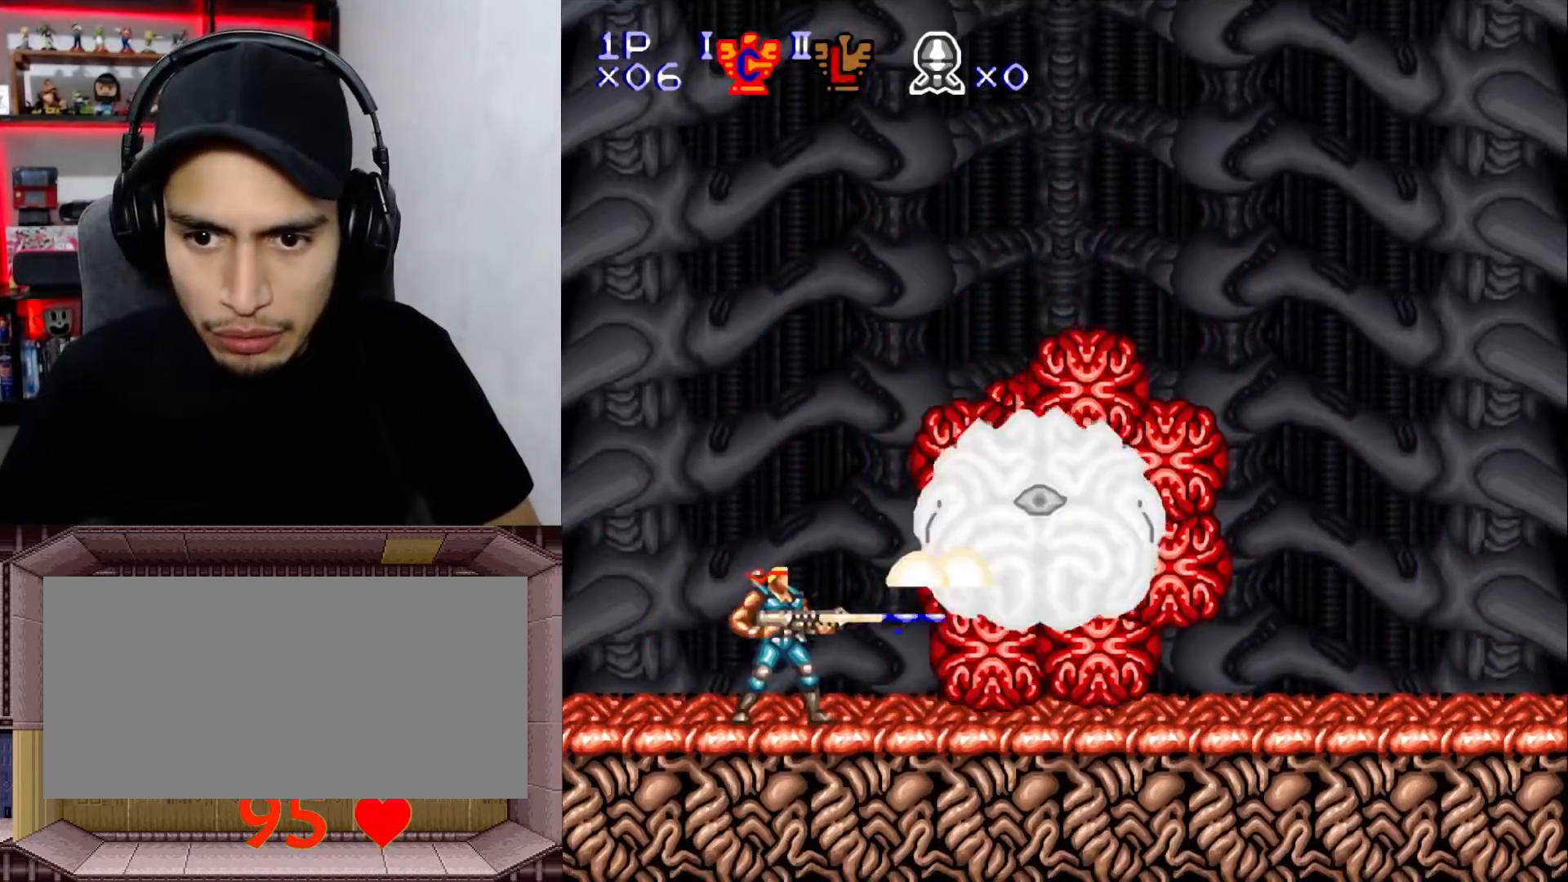
{"buttons": ["X", "Y"], "events": [[183, "X", "down"], [300, "X", "up"], [400, "X", "down"], [450, "DPAD_UP", "down"], [483, "DPAD_UP", "up"]]}
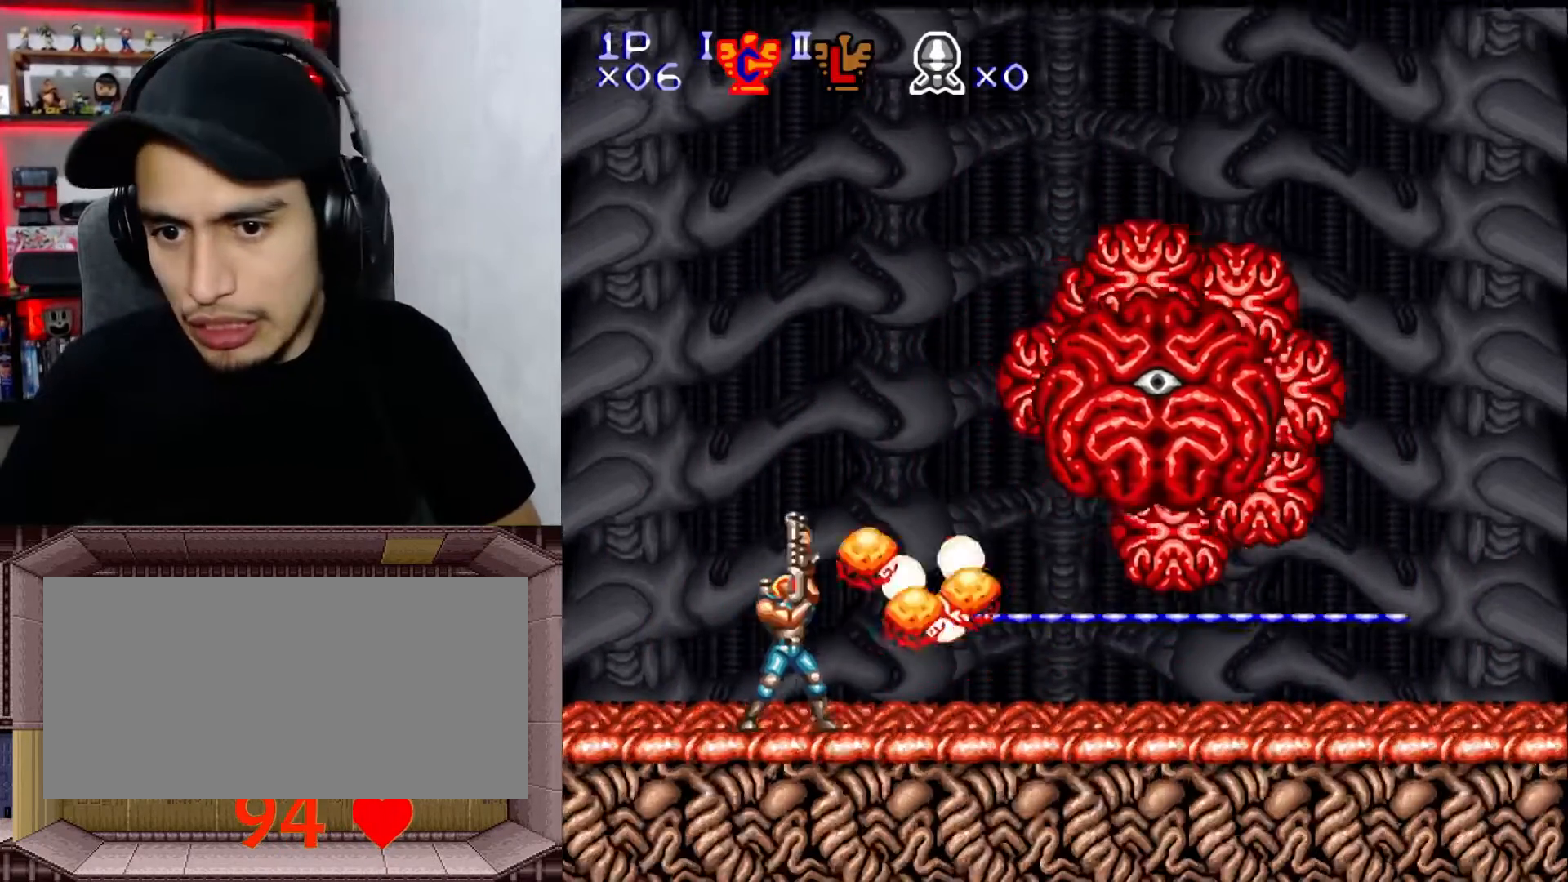
{"buttons": ["X", "Y"], "events": [[33, "X", "up"], [267, "X", "down"], [450, "X", "up"], [483, "X", "down"]]}
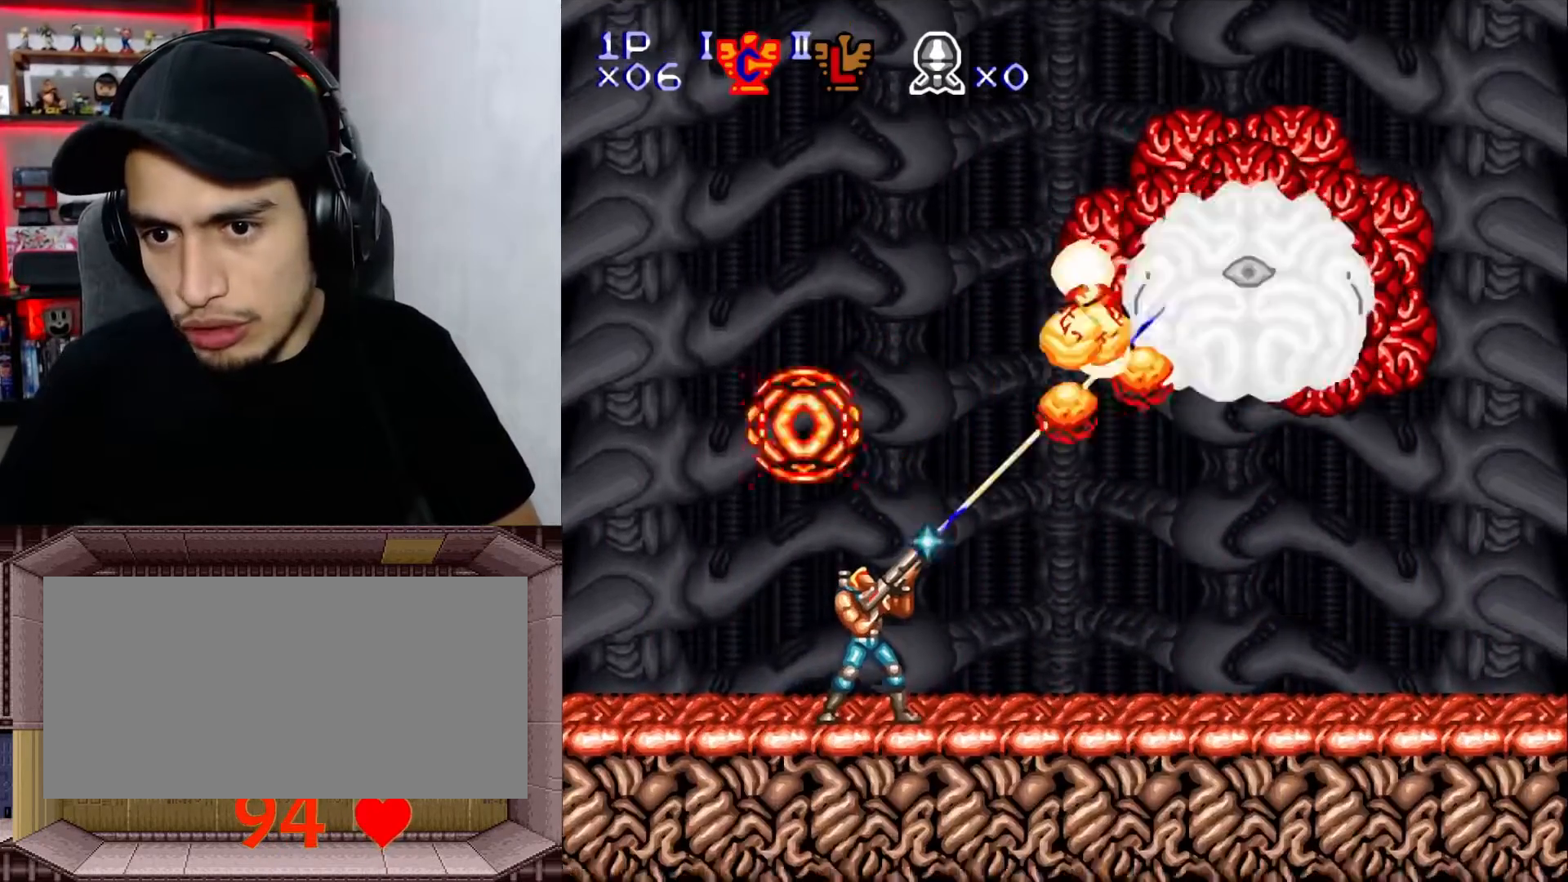
{"buttons": ["X", "Y"], "events": [[150, "X", "up"], [183, "X", "down"], [333, "X", "up"], [417, "X", "down"]]}
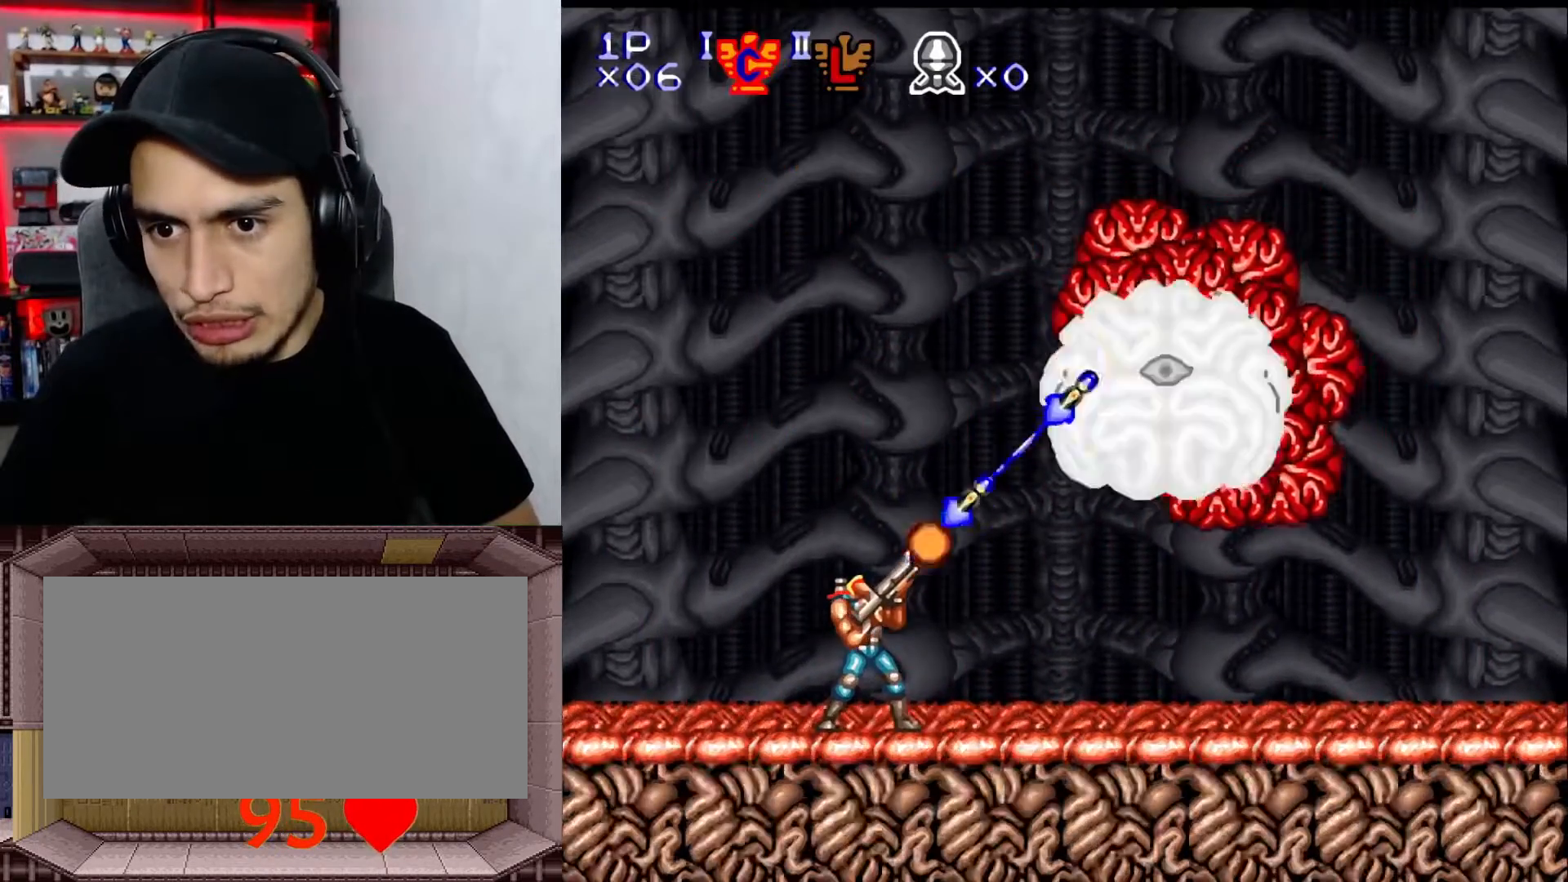
{"buttons": ["X", "Y"], "events": [[17, "X", "up"], [167, "Y", "up"], [200, "Y", "down"], [217, "X", "down"], [350, "X", "up"], [433, "X", "down"]]}
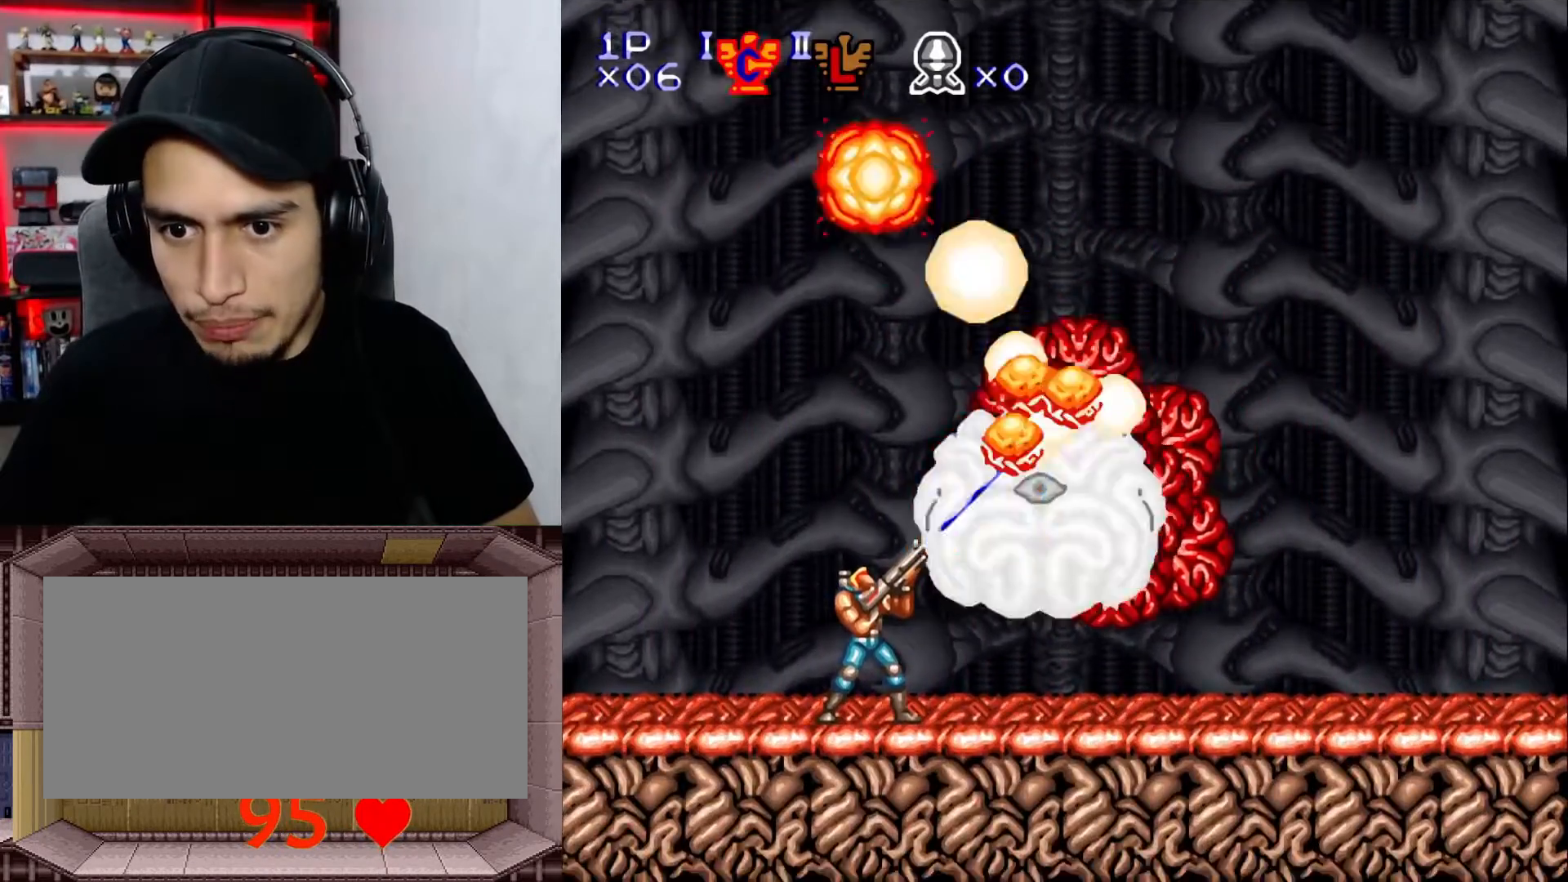
{"buttons": ["Y"], "events": [[50, "X", "up"], [117, "X", "down"], [217, "X", "up"], [283, "X", "down"], [317, "DPAD_UP", "down"], [383, "X", "up"], [417, "DPAD_UP", "up"]]}
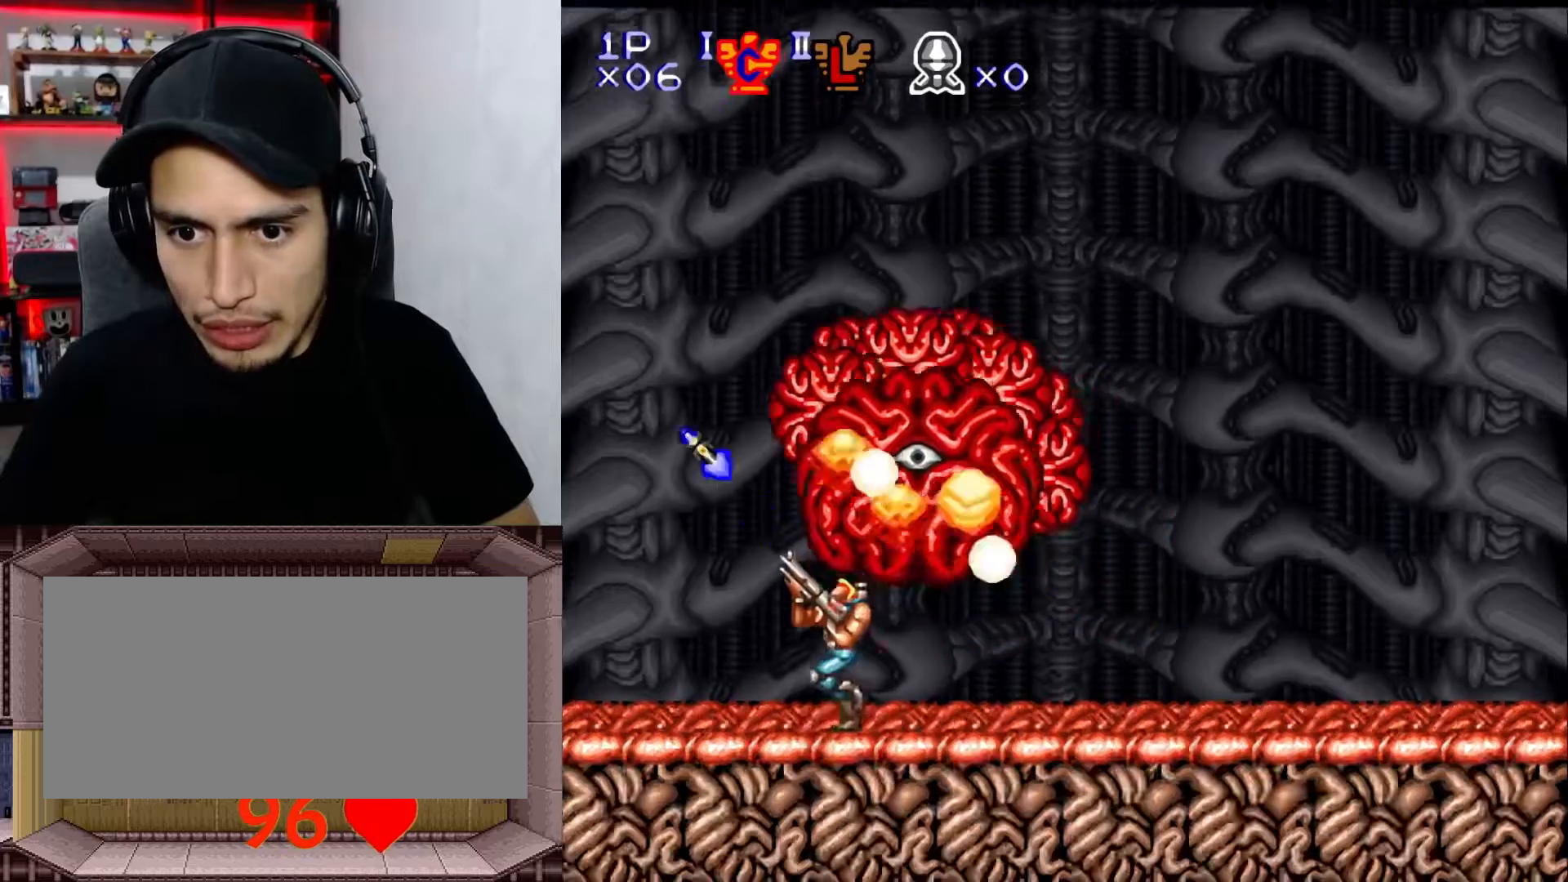
{"buttons": ["X", "Y"], "events": [[133, "DPAD_UP", "down"], [450, "X", "down"], [500, "DPAD_UP", "up"]]}
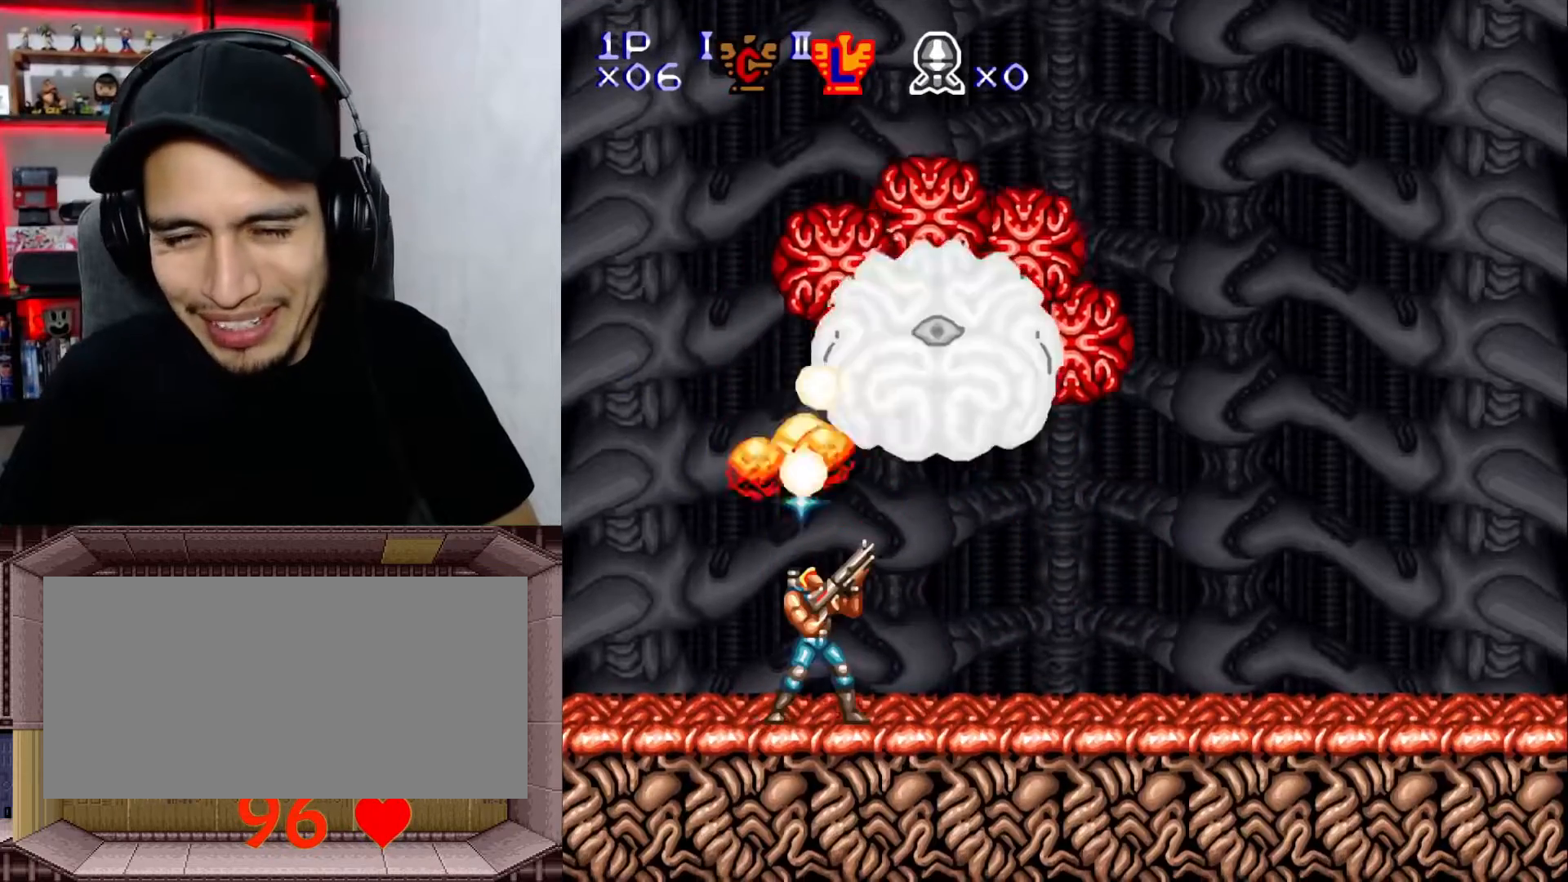
{"buttons": ["Y"], "events": [[100, "X", "up"], [183, "X", "down"], [267, "X", "up"], [350, "X", "down"], [467, "X", "up"]]}
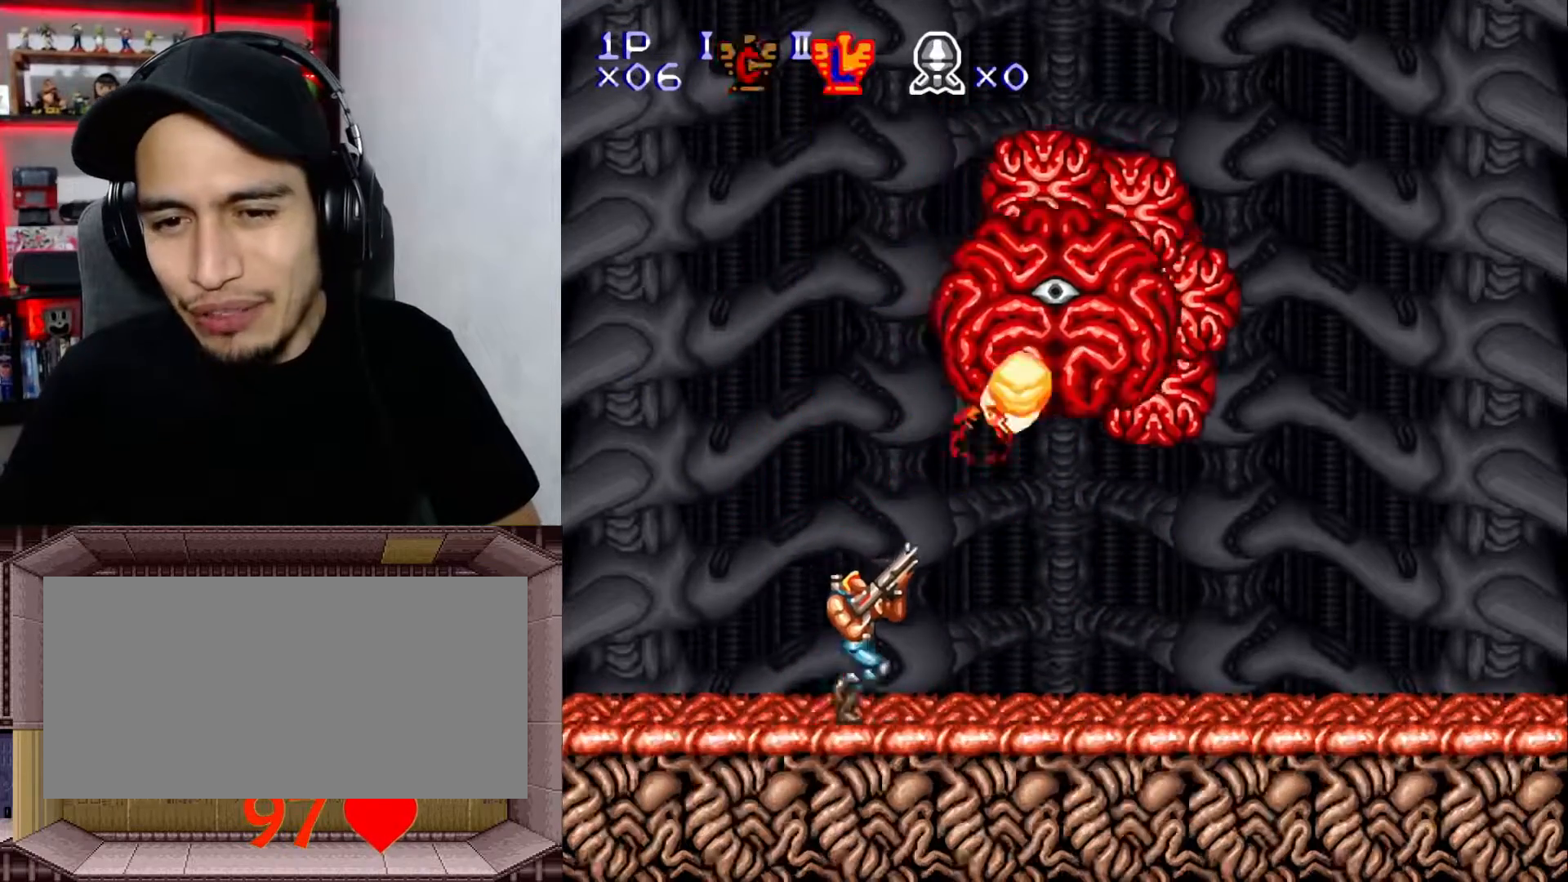
{"buttons": ["X", "Y"], "events": [[67, "X", "down"], [183, "X", "up"], [233, "DPAD_RIGHT", "down"], [300, "DPAD_RIGHT", "up"], [300, "X", "down"], [383, "X", "up"], [417, "X", "down"]]}
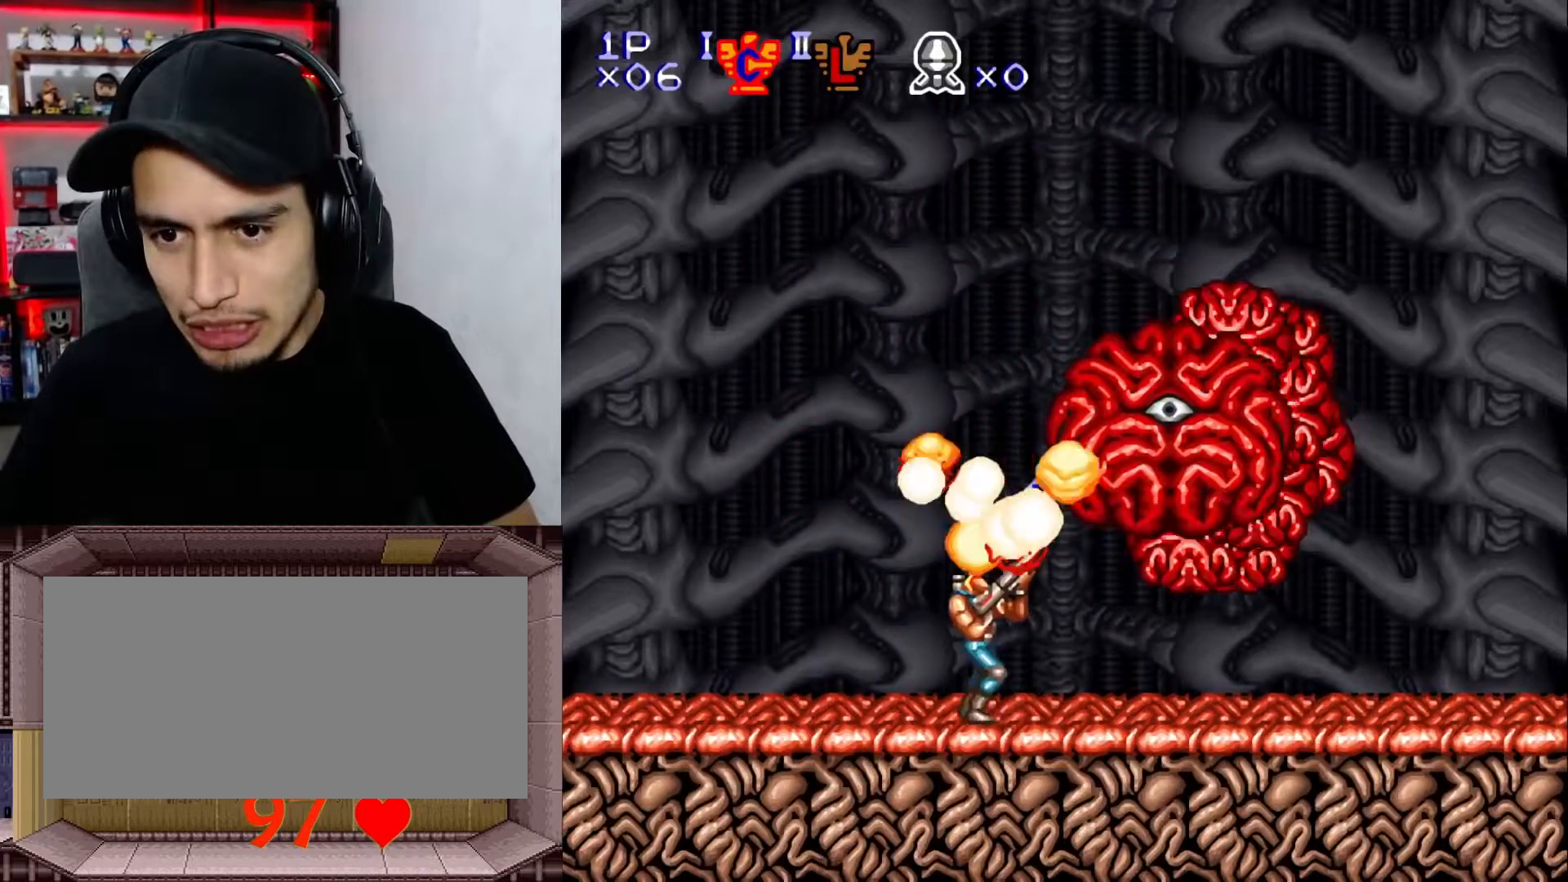
{"buttons": ["X", "Y"], "events": [[50, "X", "up"], [117, "X", "down"], [317, "X", "up"], [467, "X", "down"]]}
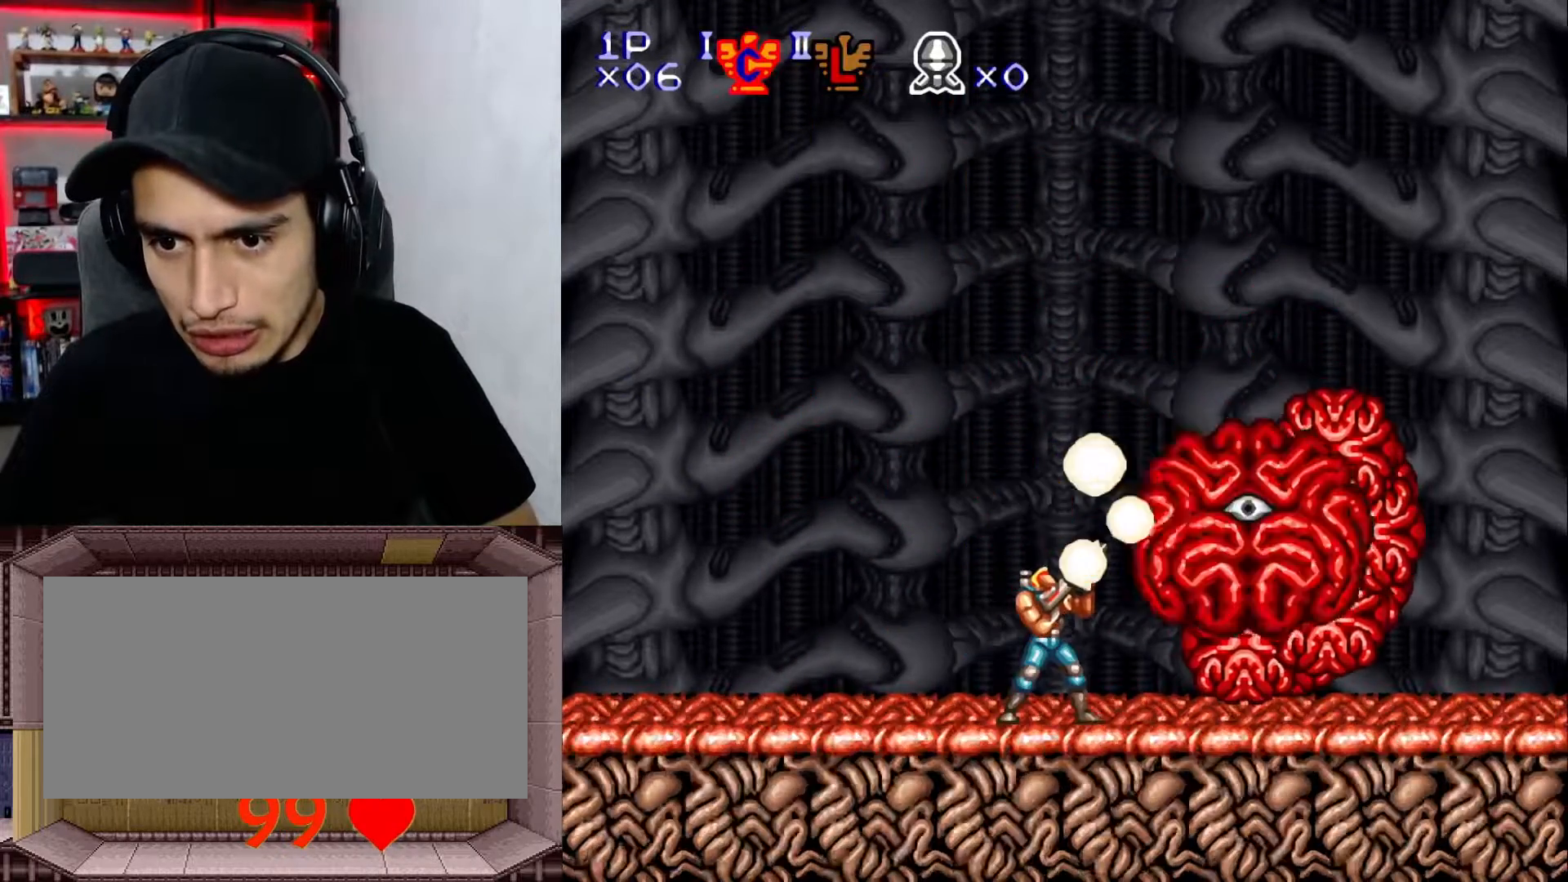
{"buttons": ["X", "Y"], "events": [[50, "Y", "up"], [67, "Y", "down"], [217, "Y", "up"], [233, "Y", "down"], [367, "X", "up"], [433, "X", "down"]]}
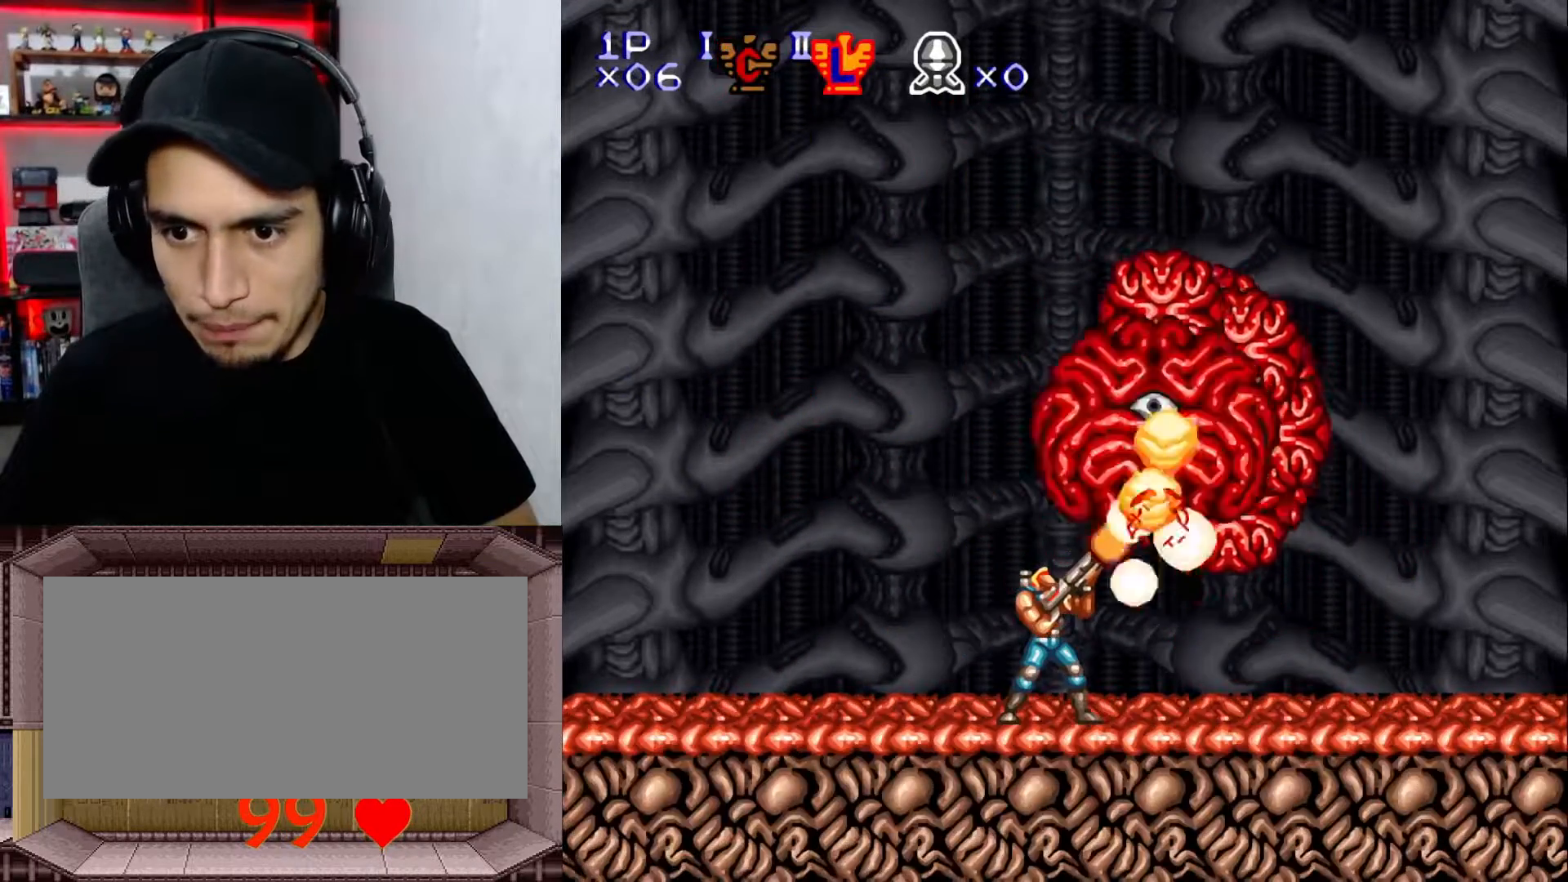
{"buttons": ["X", "Y", "DPAD_UP"], "events": [[233, "DPAD_UP", "down"], [367, "X", "up"], [450, "X", "down"]]}
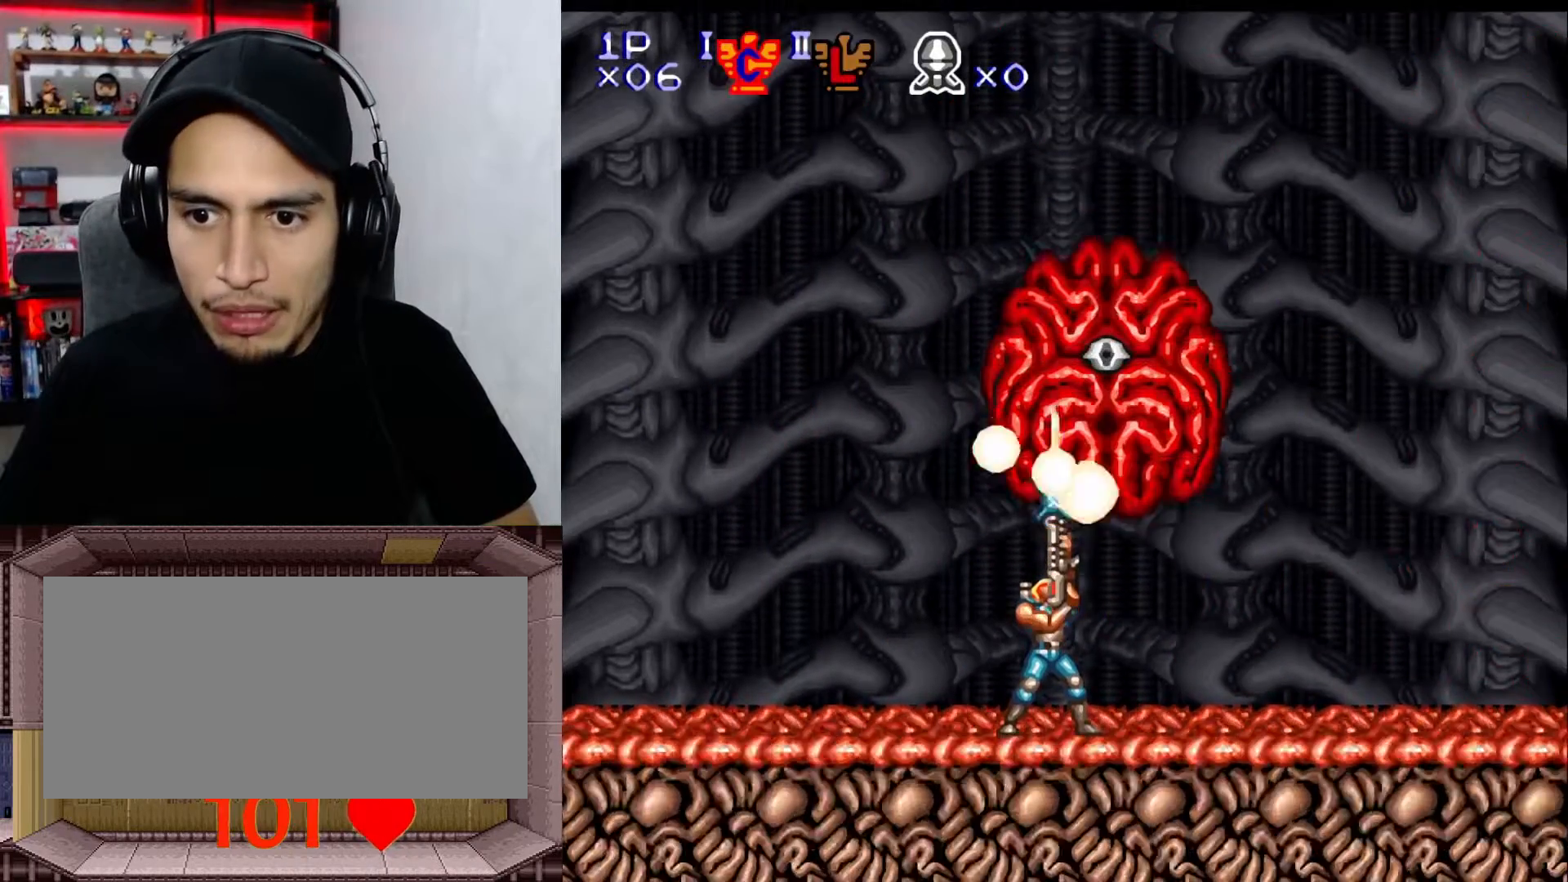
{"buttons": [], "events": [[67, "X", "up"], [183, "X", "down"], [217, "Y", "up"], [233, "DPAD_UP", "up"], [250, "X", "up"]]}
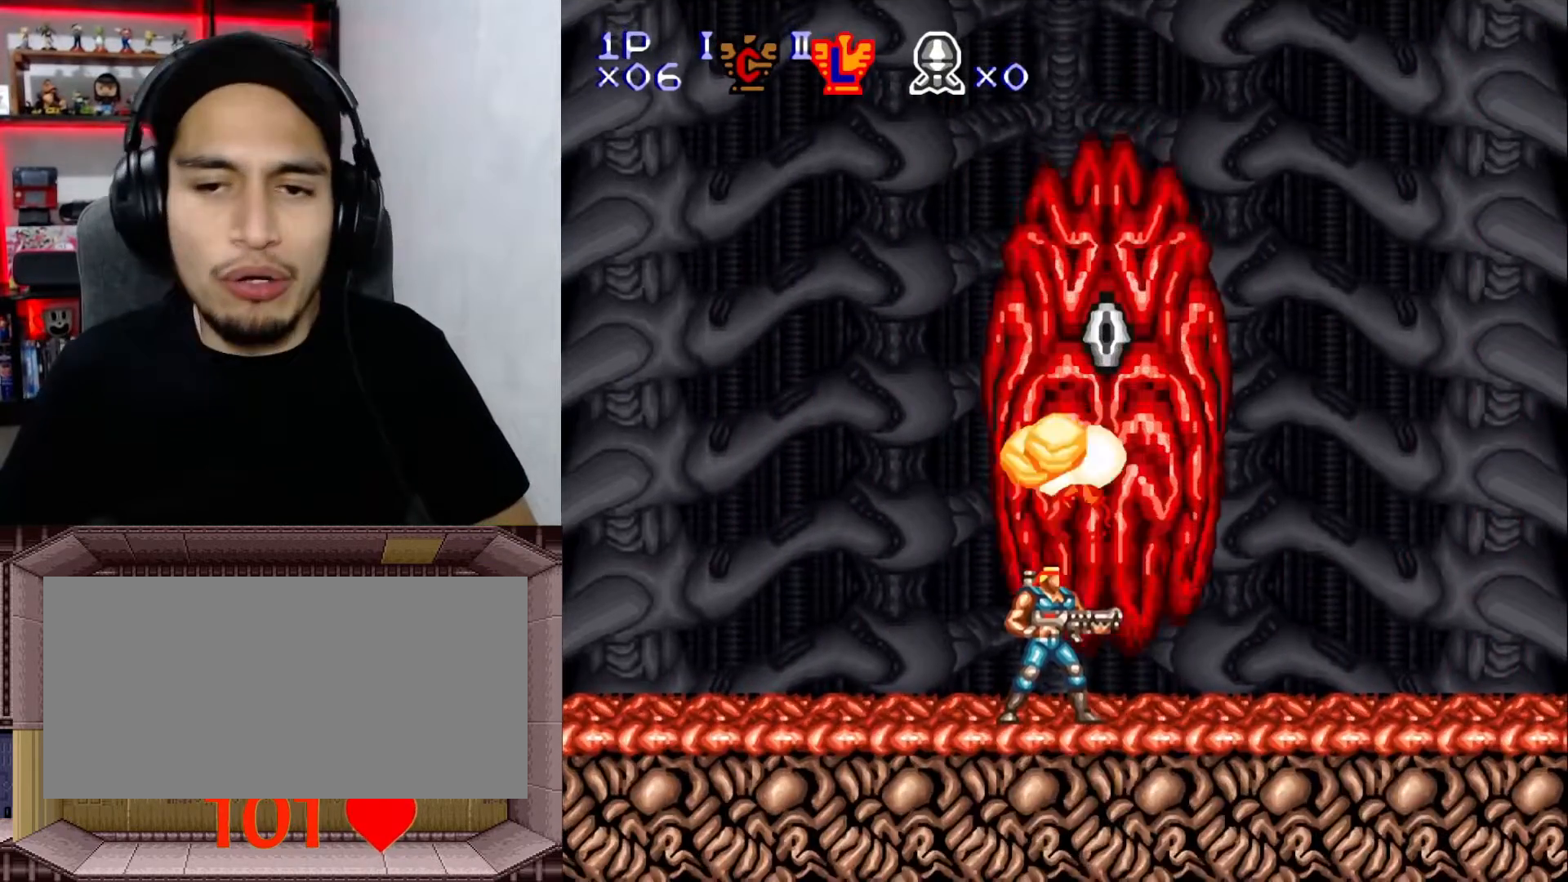
{"buttons": [], "events": []}
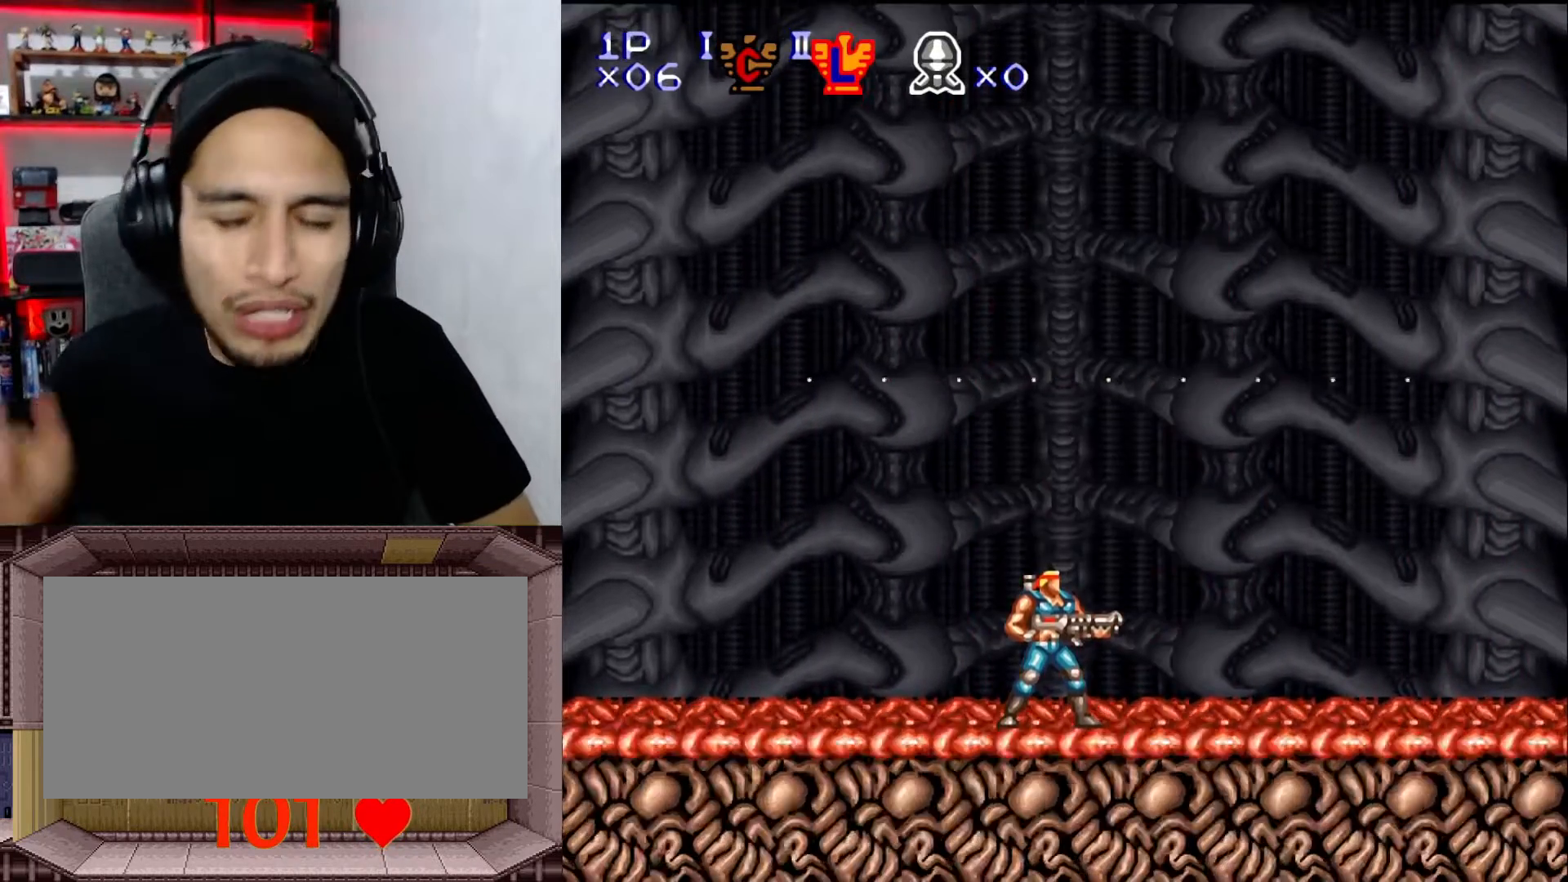
{"buttons": [], "events": []}
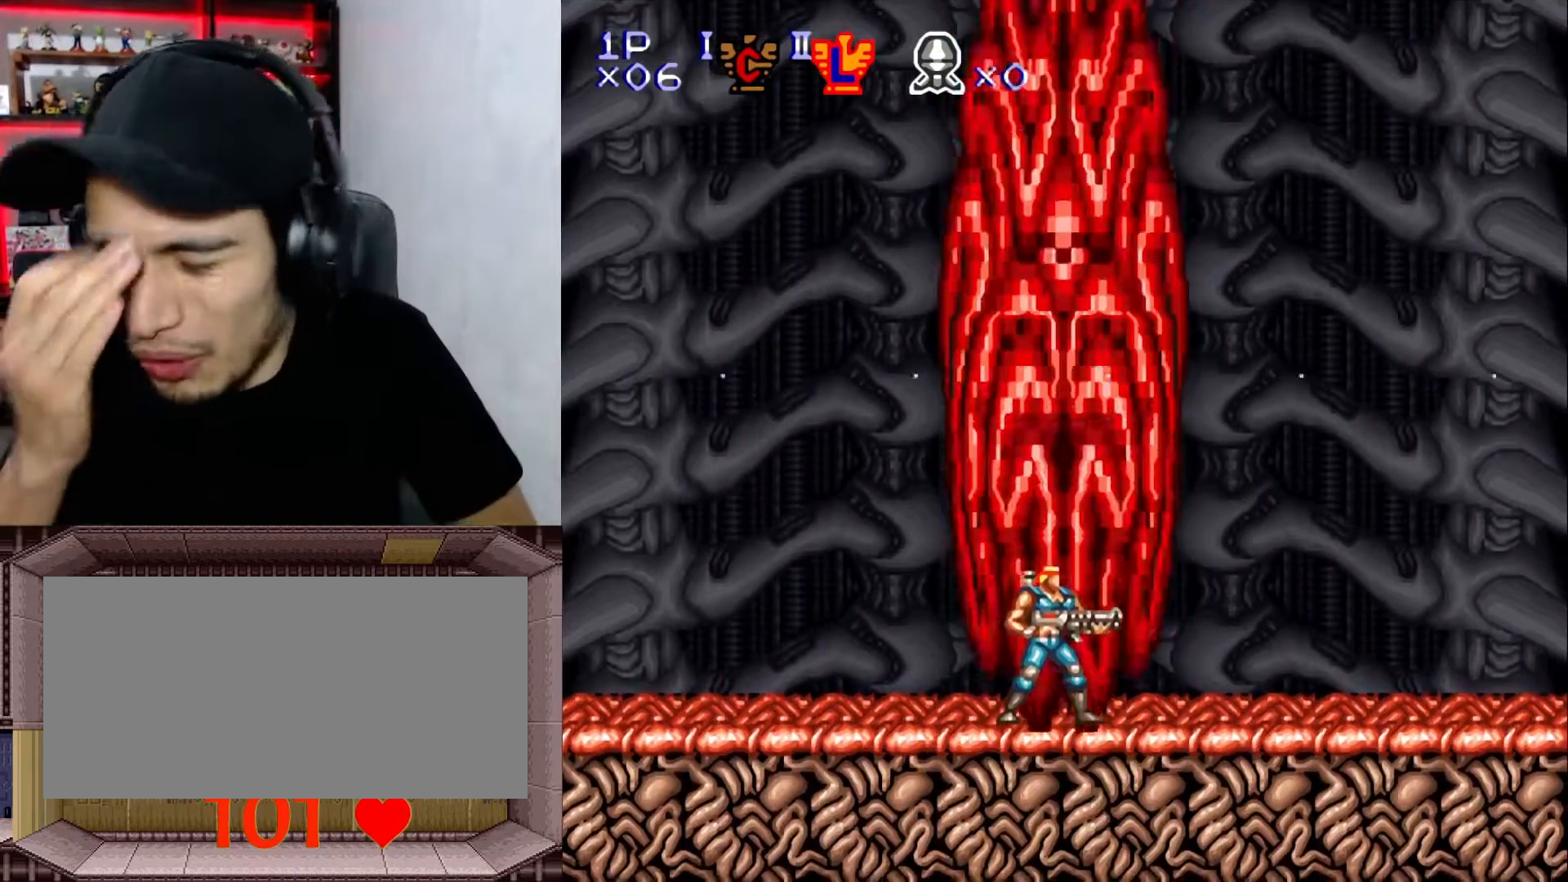
{"buttons": [], "events": []}